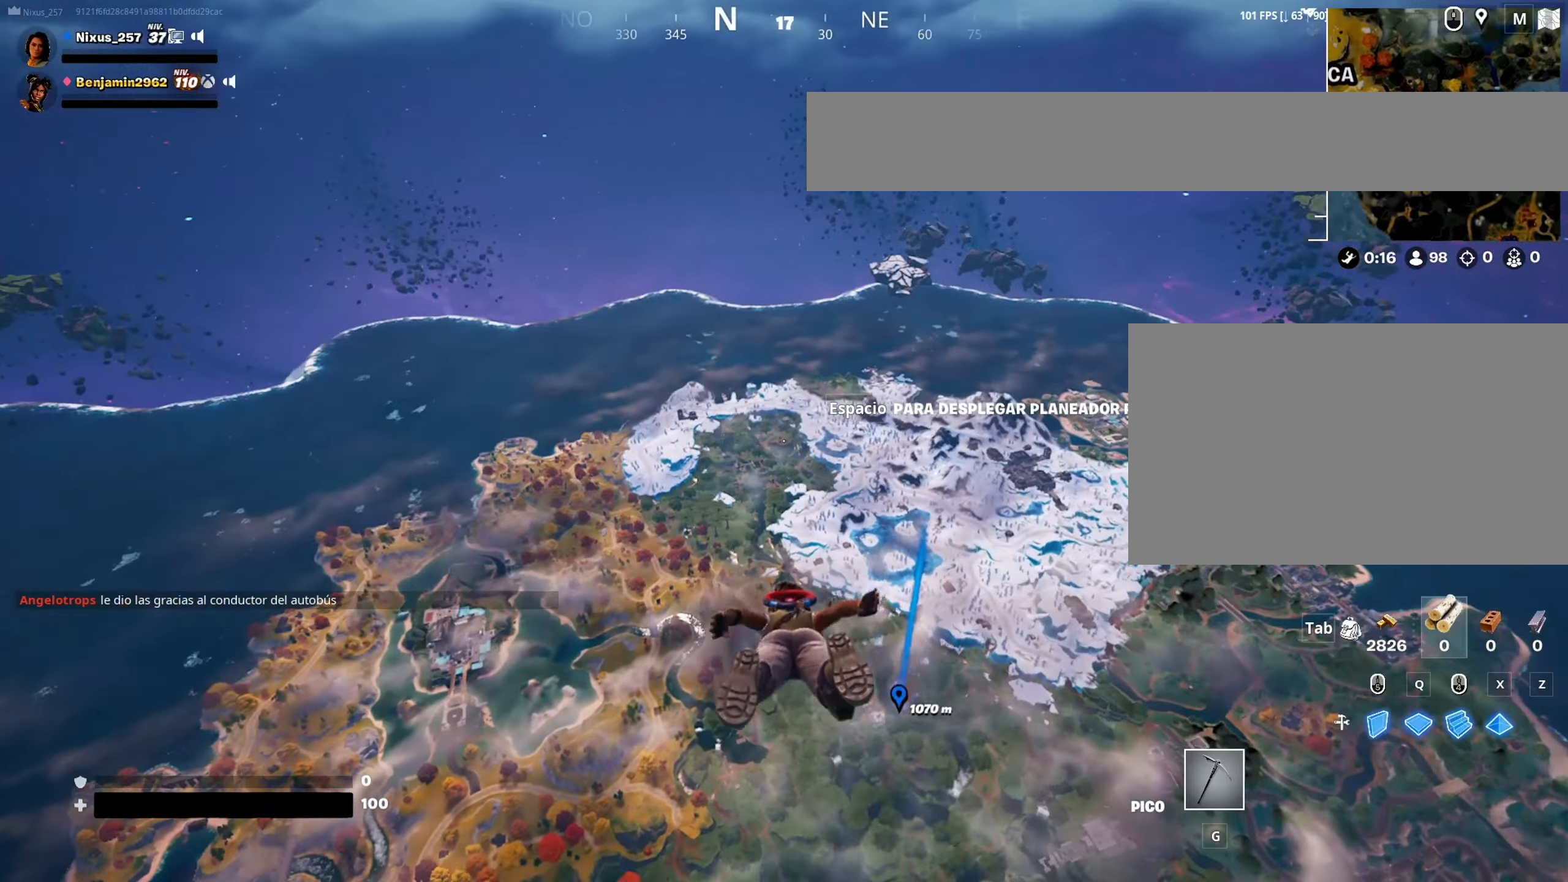
Gameplay with keyboard and mouse; each line is a JSON object with the keys and mouse buttons held at the frame after it. "events" lists presses ("down") and releases ("up") of "1", "2", "3", "4", "5", "a", "alt", "c", "caps_lock", "ctrl", "d", "e", "f", "g", "q", "r", "s", "shift", "space", "t", "tab", "v", "w", "x", "z", "mouse_left", "mouse_wheel" and "mouse_right" between this image and that frame as [ms after this image, input, new state], when the widget could be followed in between. "mouse_left", "mouse_wheel", "mouse_right" = the "left", "wheel", "right" buttons of the "mouse" list. No other keys are recorded. "wheel" means that the mouse wheel is clicked or scrolled. "mouse_move" is the direction in which the mouse moves at that frame (one of eight, or "still"), when it could be read.
{"keys": ["w"], "mouse": [], "mouse_move": "still", "events": []}
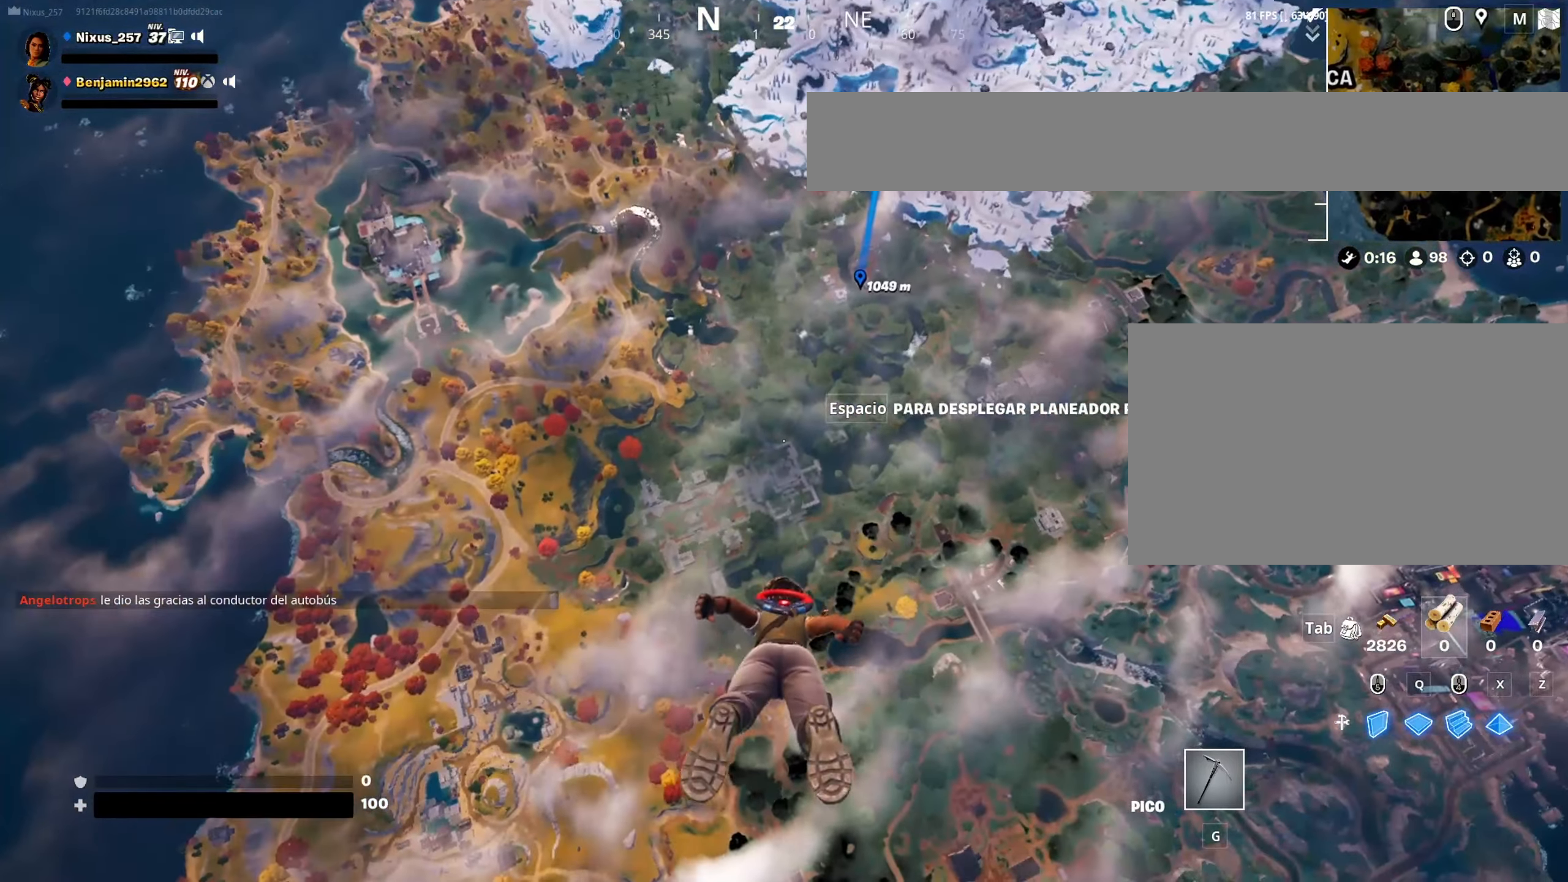
{"keys": ["w"], "mouse": [], "mouse_move": "still", "events": []}
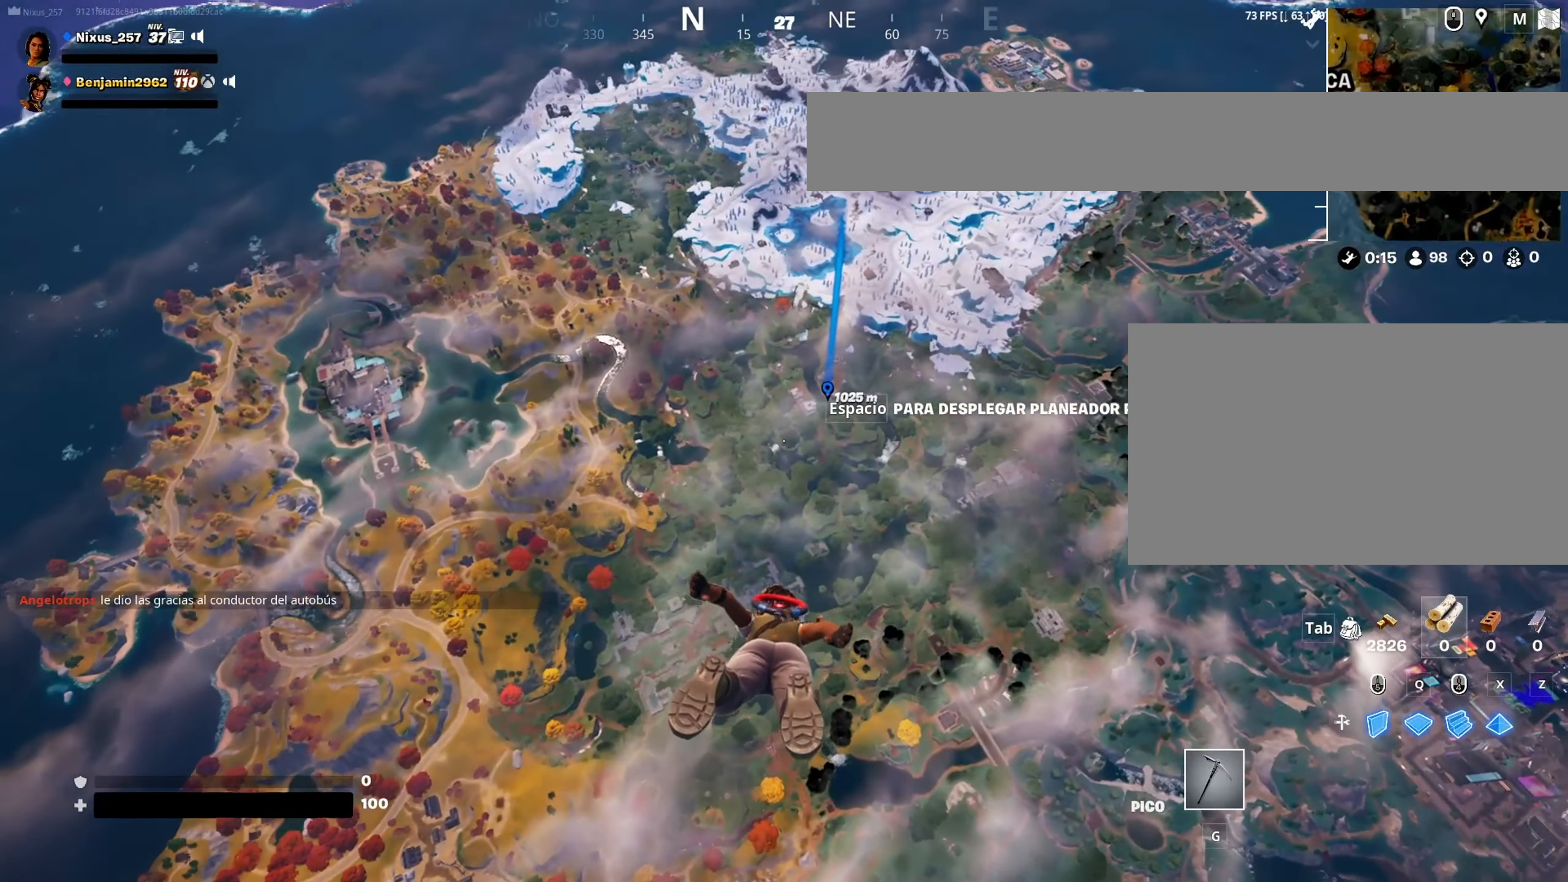
{"keys": ["w"], "mouse": [], "mouse_move": "still", "events": []}
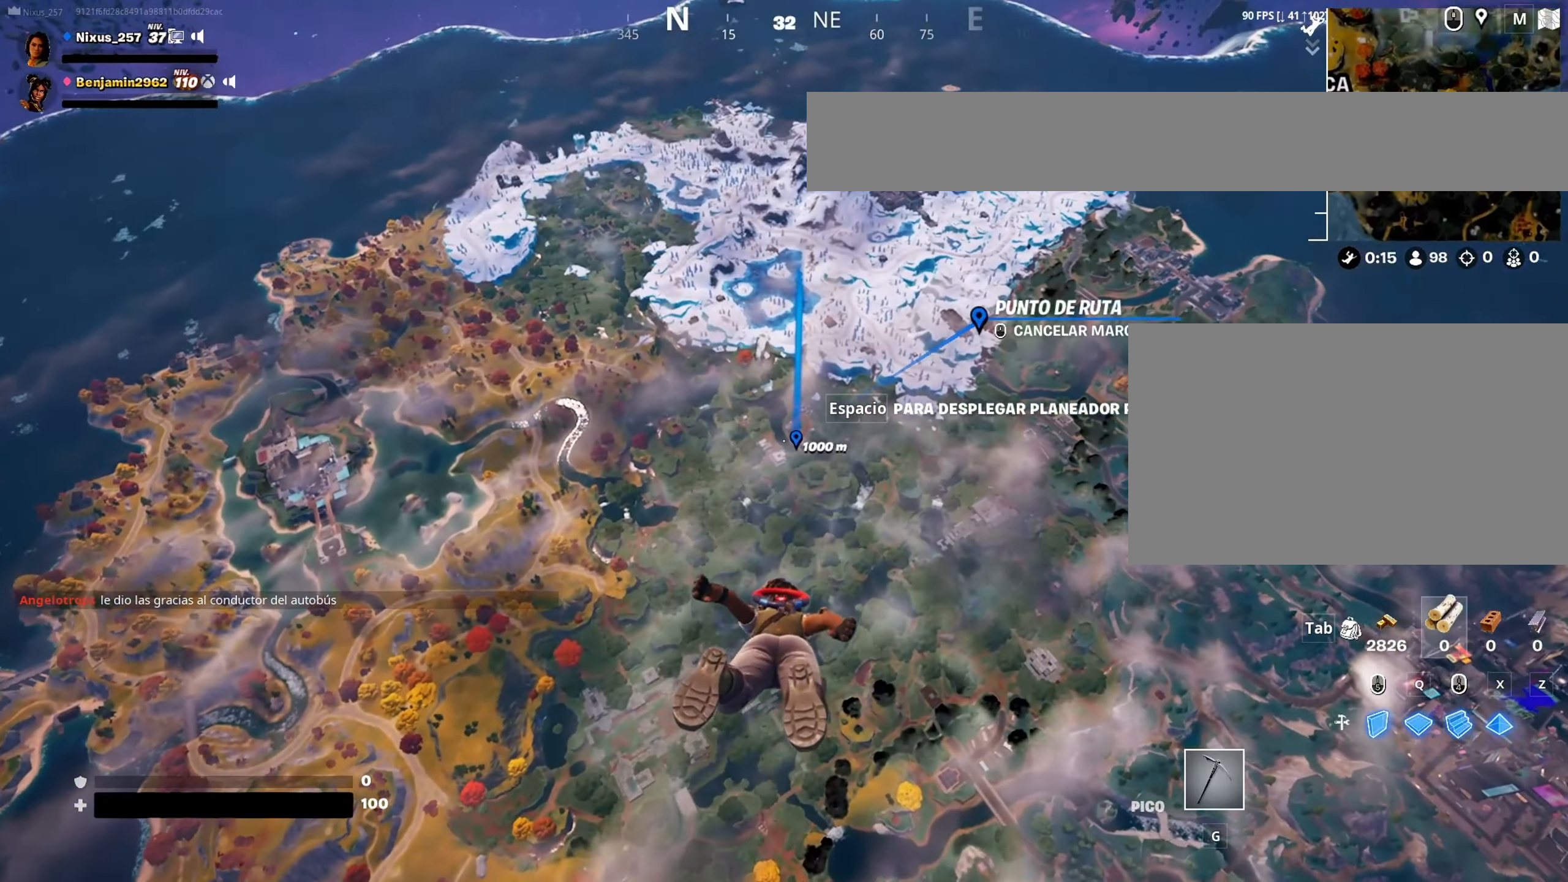
{"keys": ["w"], "mouse": [], "mouse_move": "still", "events": []}
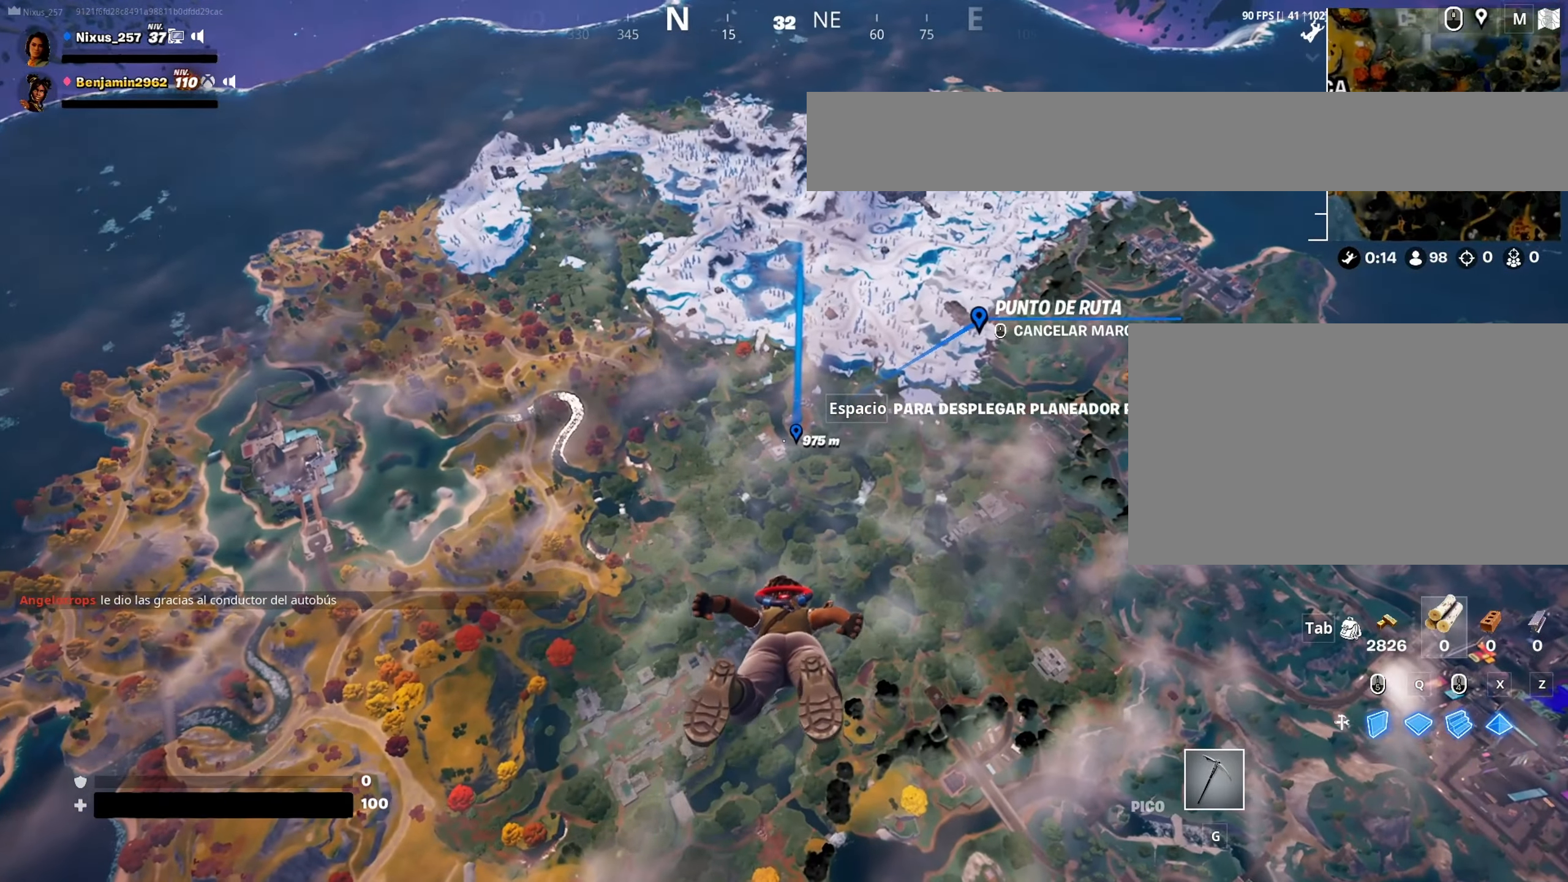
{"keys": ["w"], "mouse": [], "mouse_move": "still", "events": []}
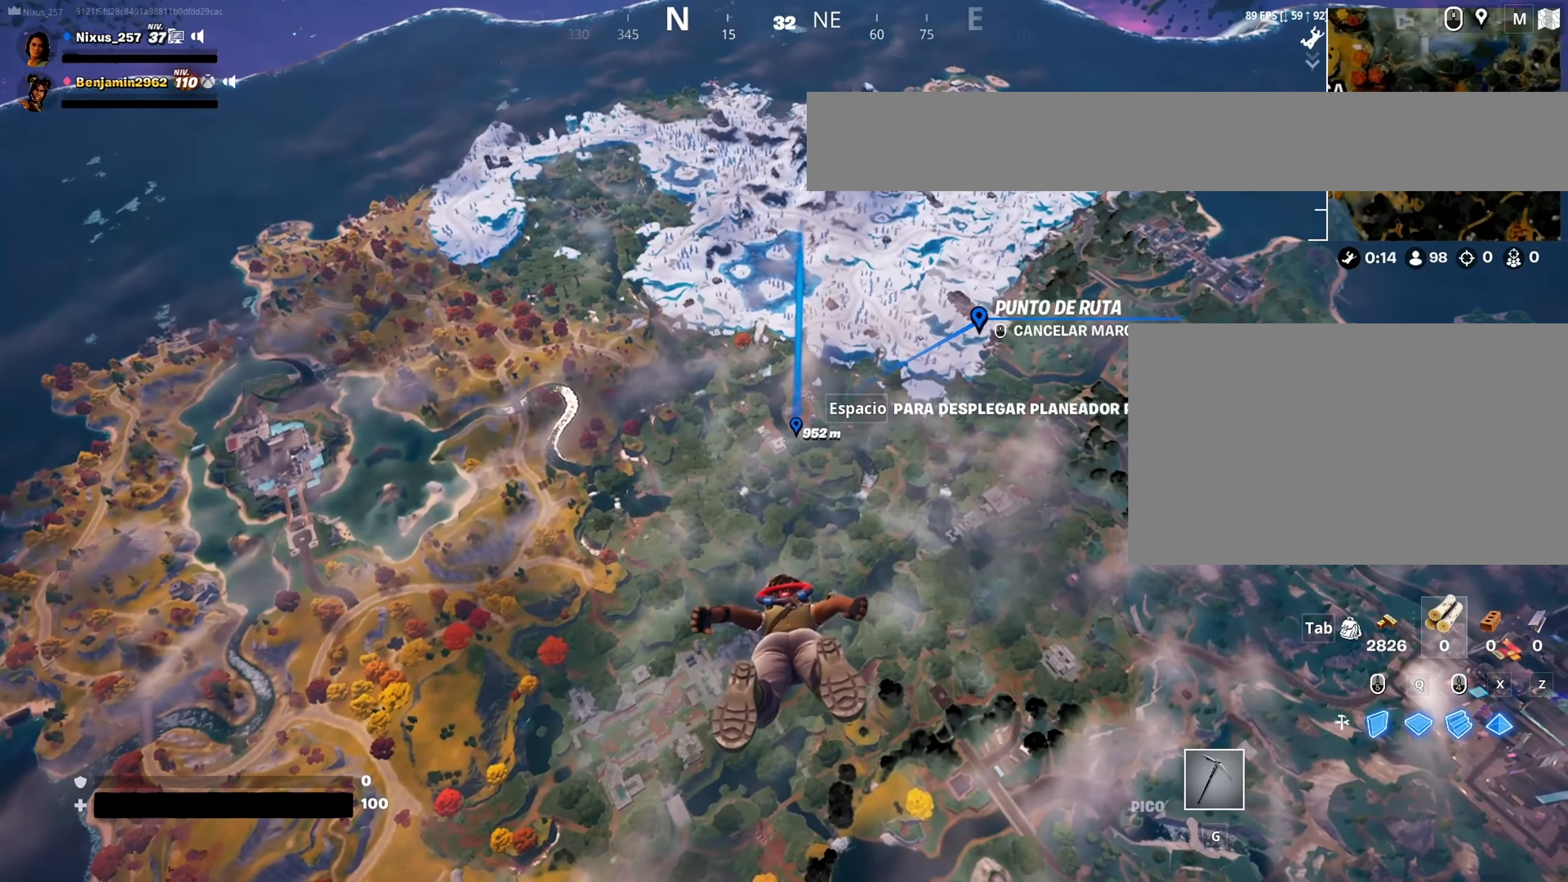
{"keys": ["w"], "mouse": [], "mouse_move": "still", "events": []}
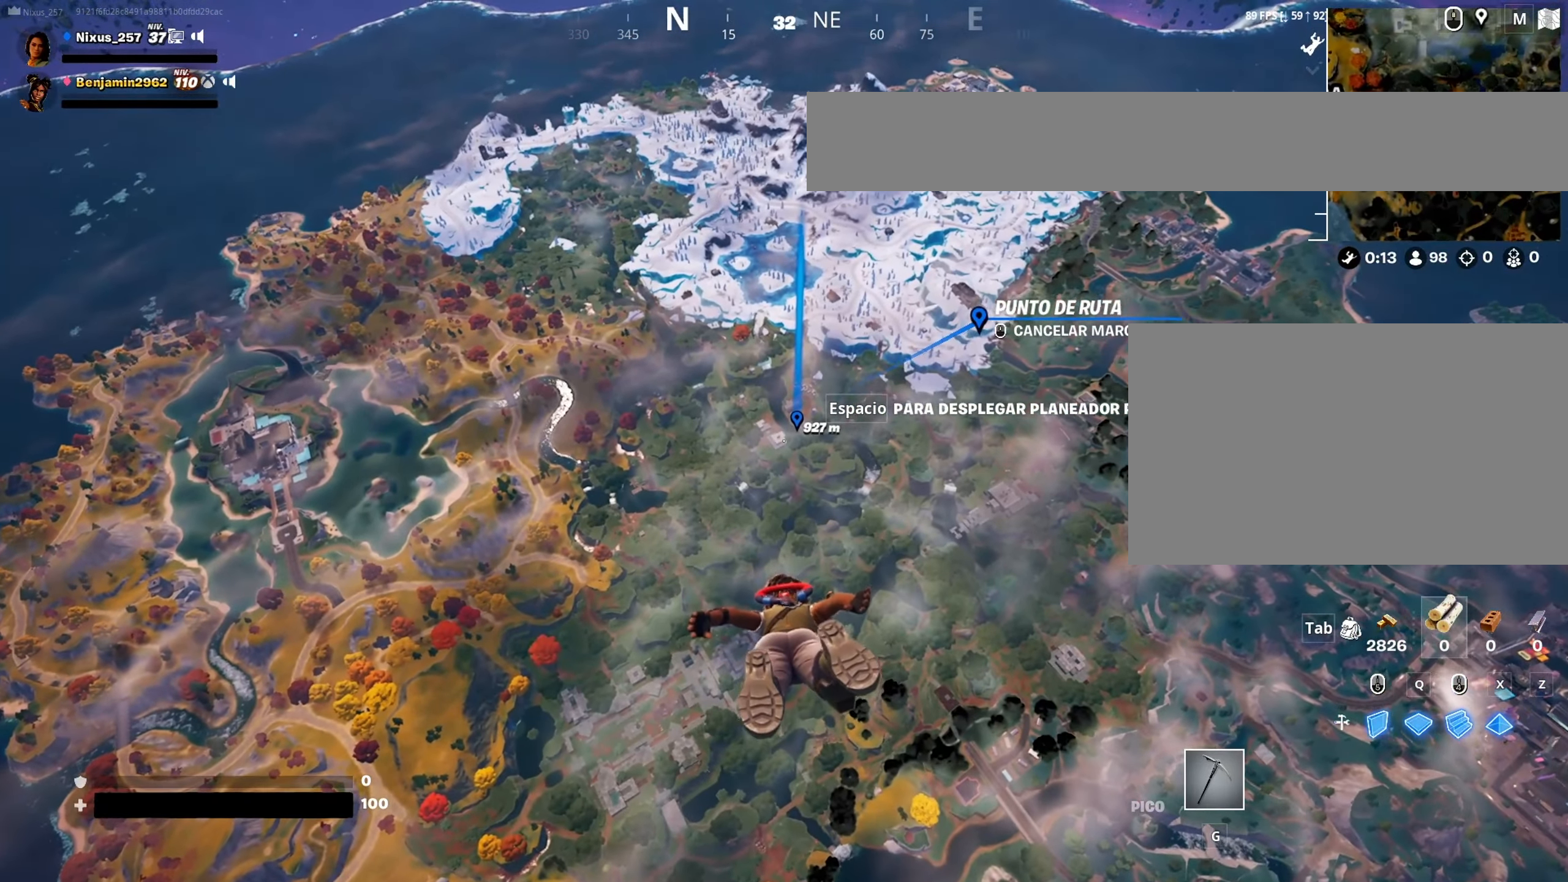
{"keys": ["w"], "mouse": [], "mouse_move": "still", "events": []}
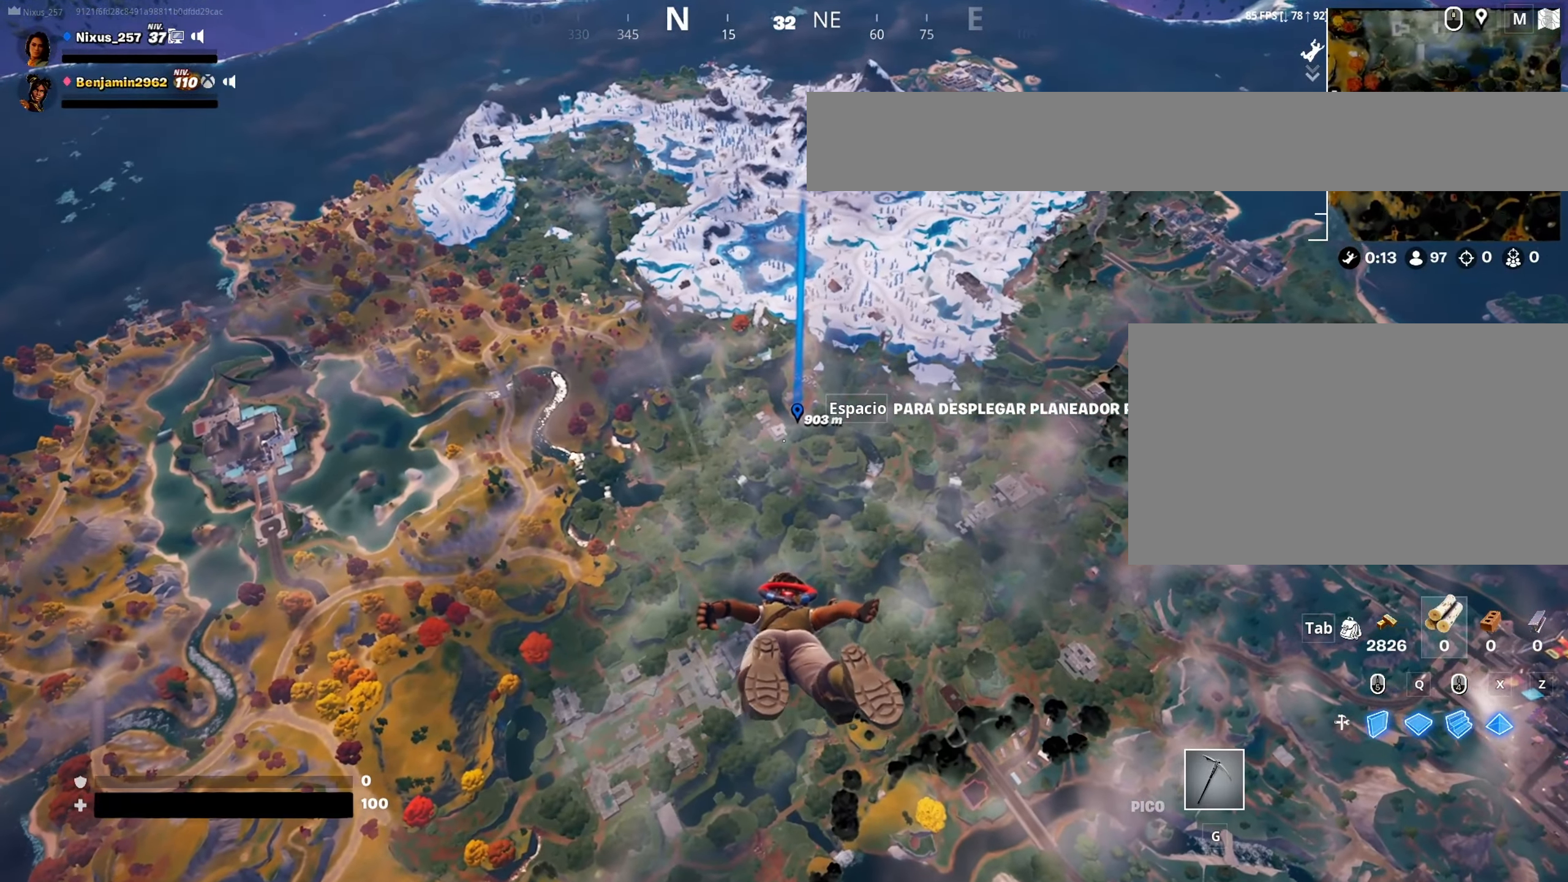
{"keys": ["w"], "mouse": [], "mouse_move": "still", "events": []}
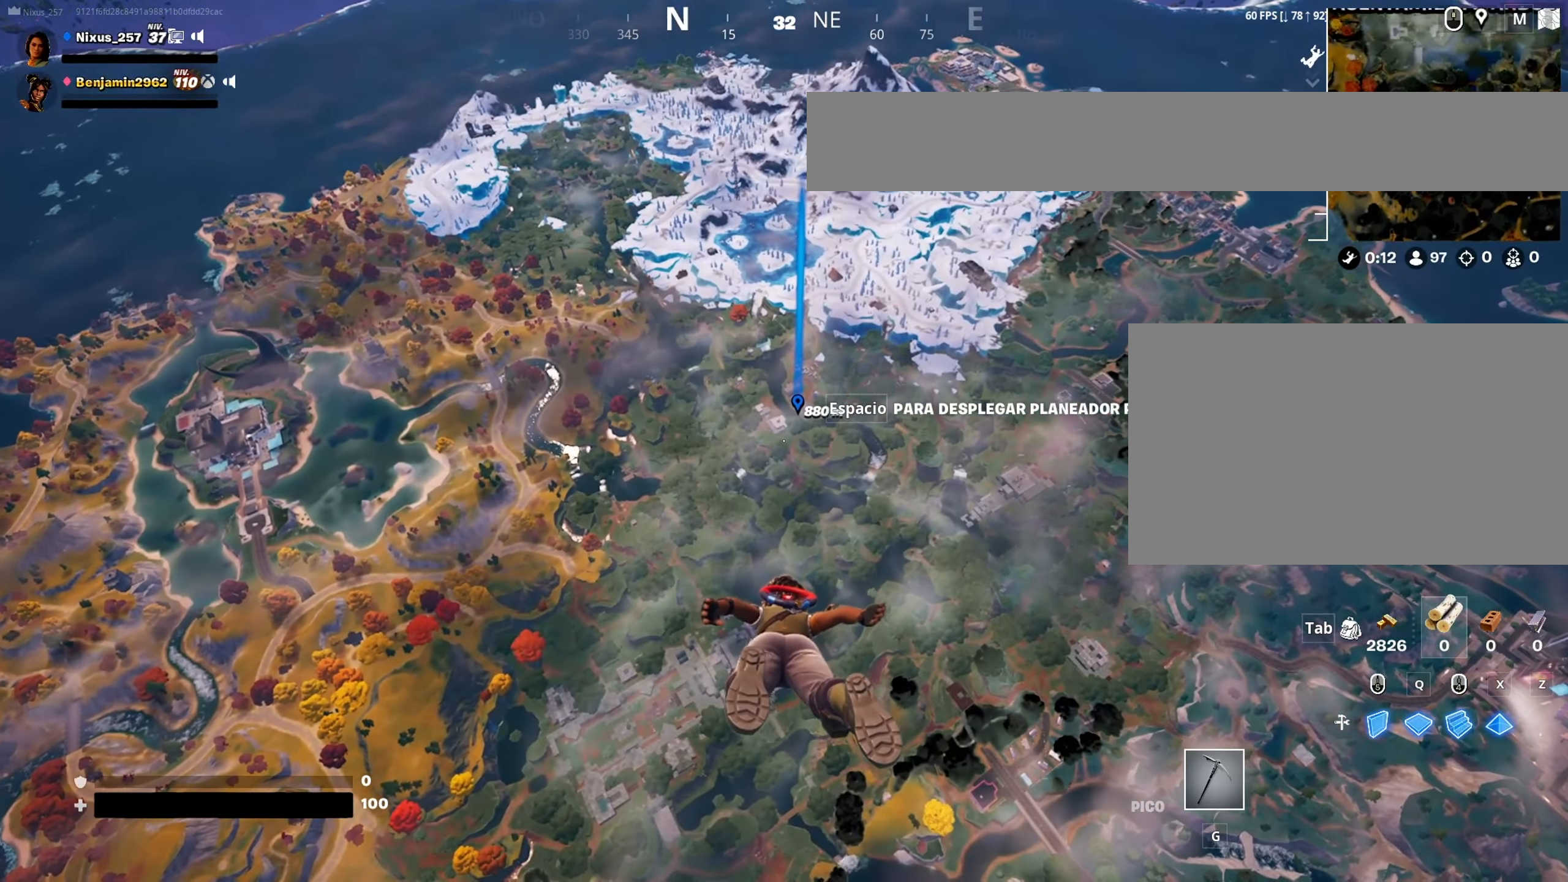
{"keys": ["w"], "mouse": [], "mouse_move": "still", "events": []}
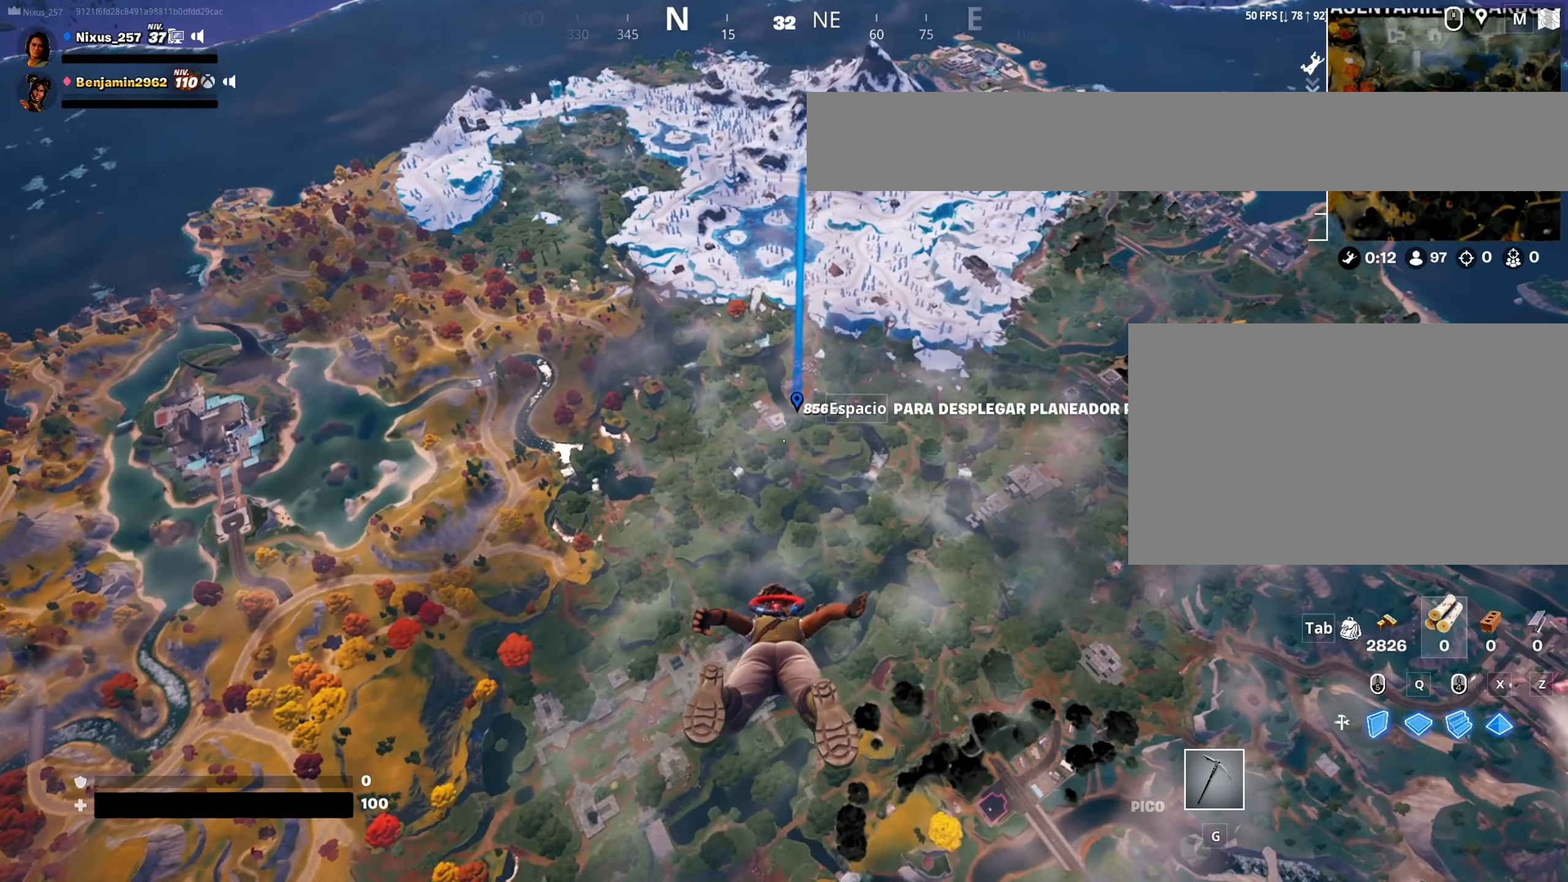
{"keys": ["w"], "mouse": [], "mouse_move": "still", "events": []}
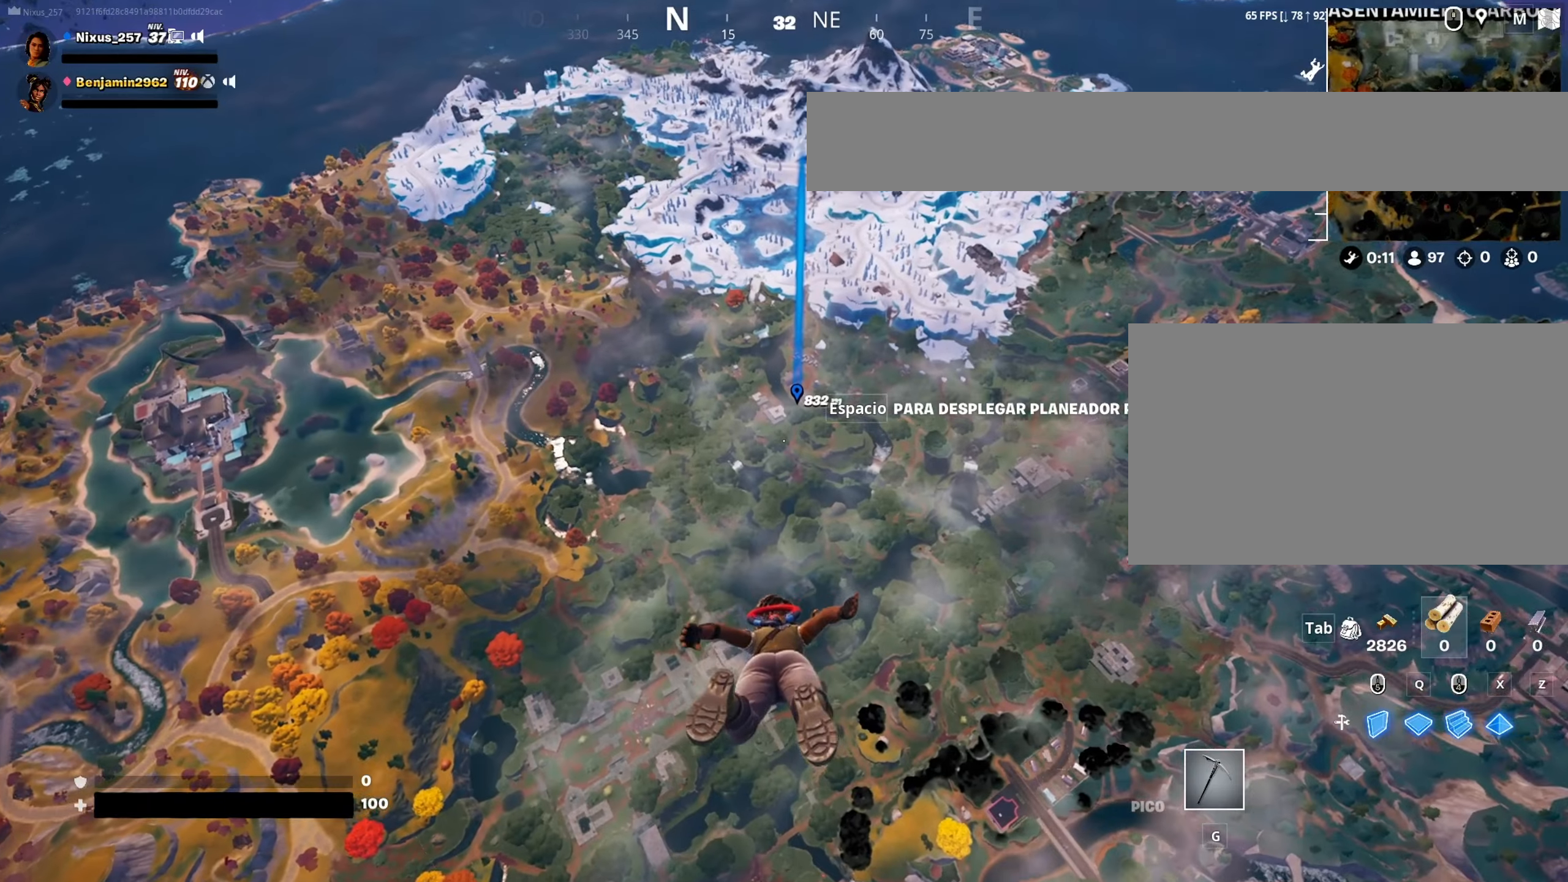
{"keys": ["w"], "mouse": [], "mouse_move": "still", "events": []}
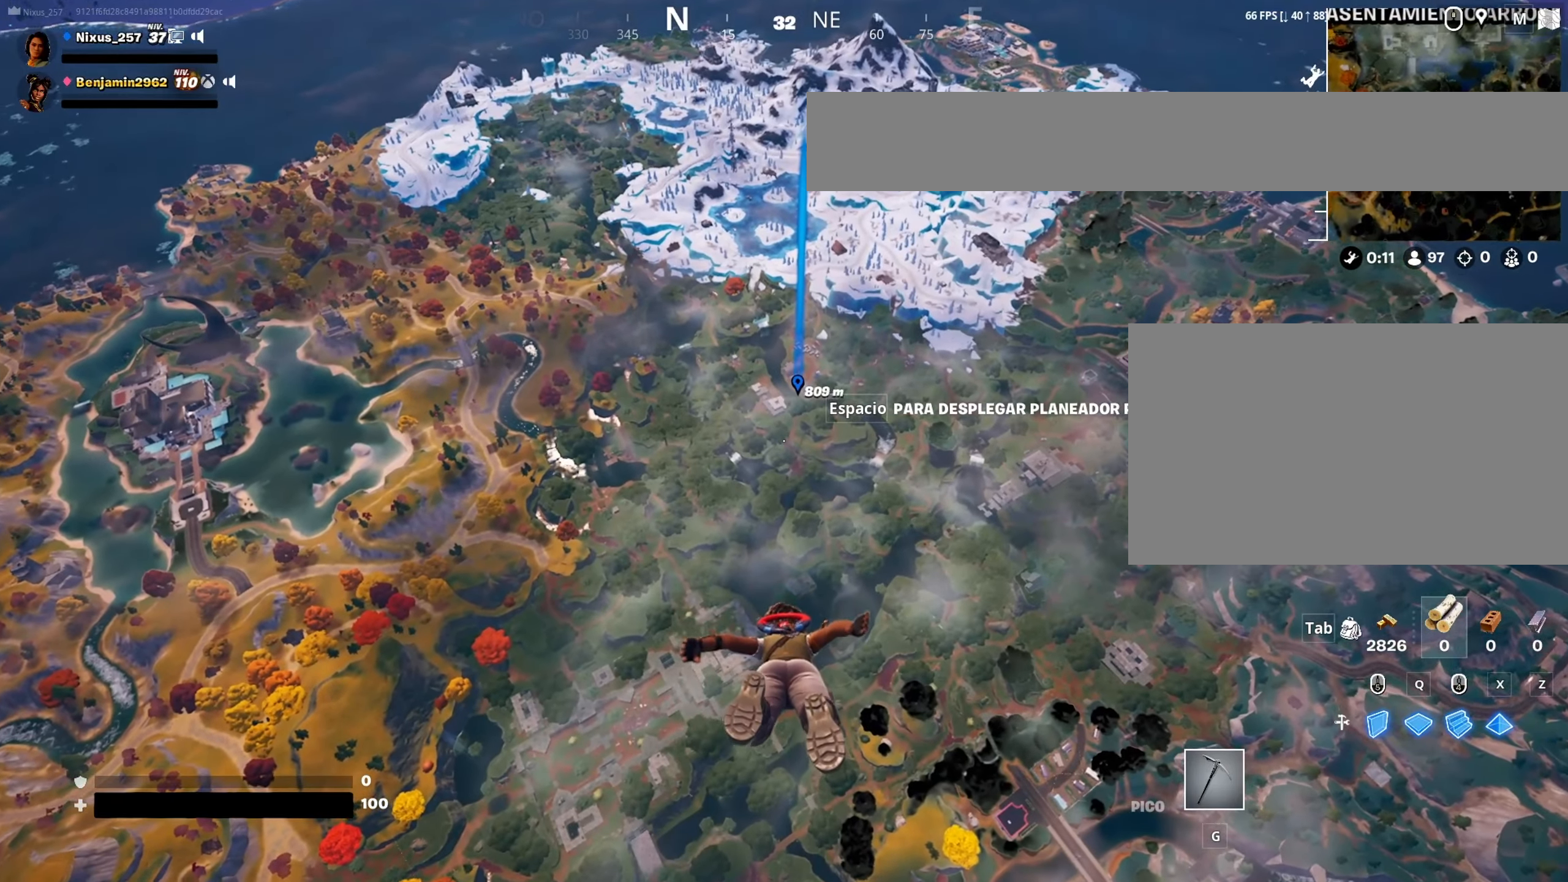
{"keys": ["w"], "mouse": [], "mouse_move": "still", "events": []}
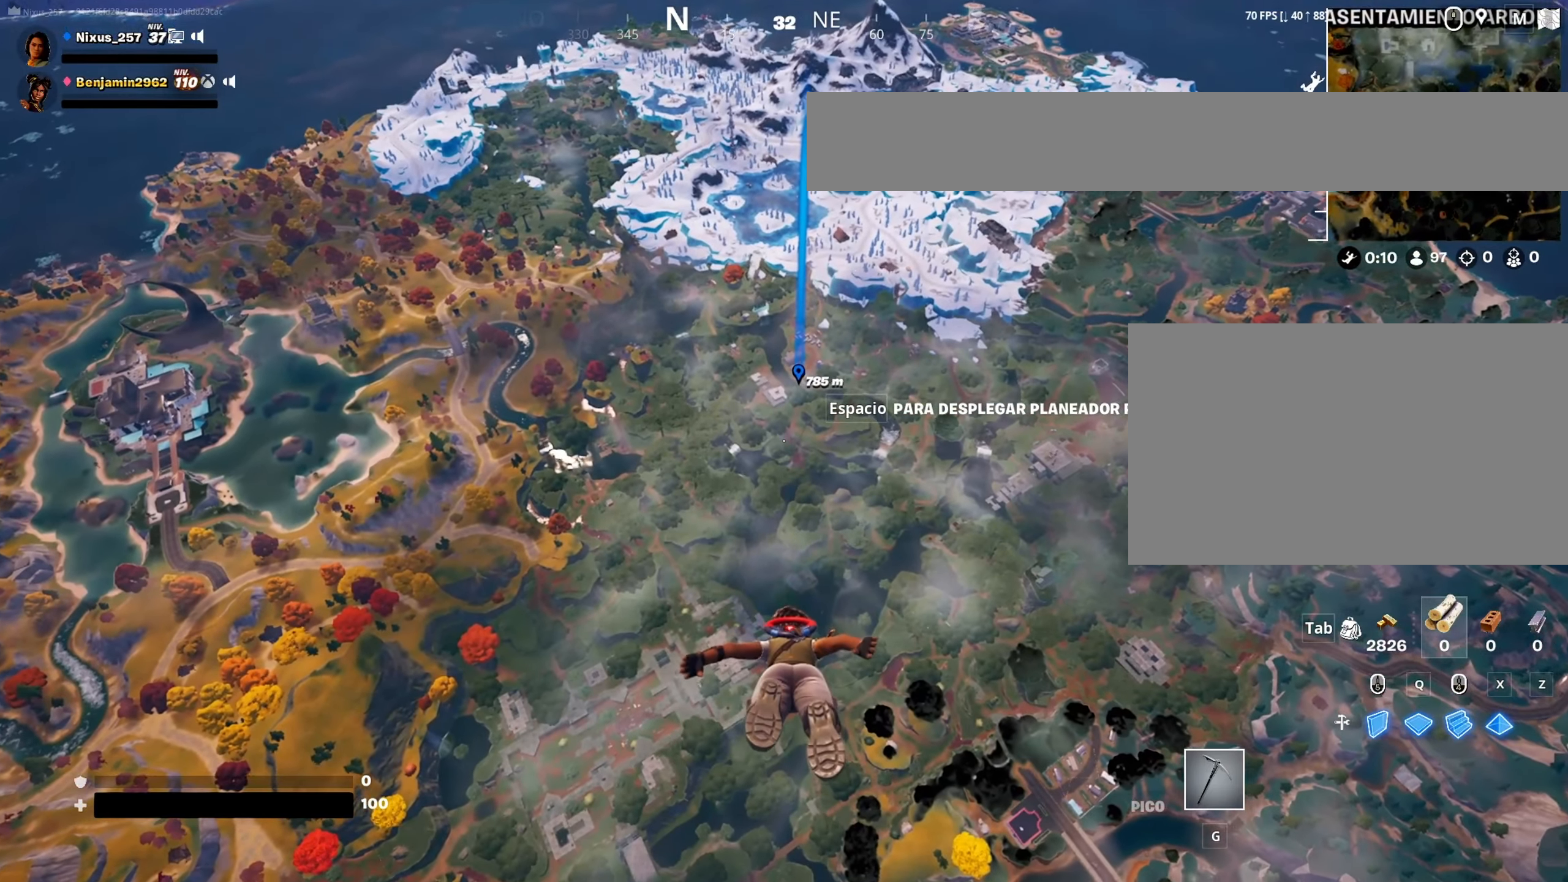
{"keys": ["w"], "mouse": [], "mouse_move": "still", "events": []}
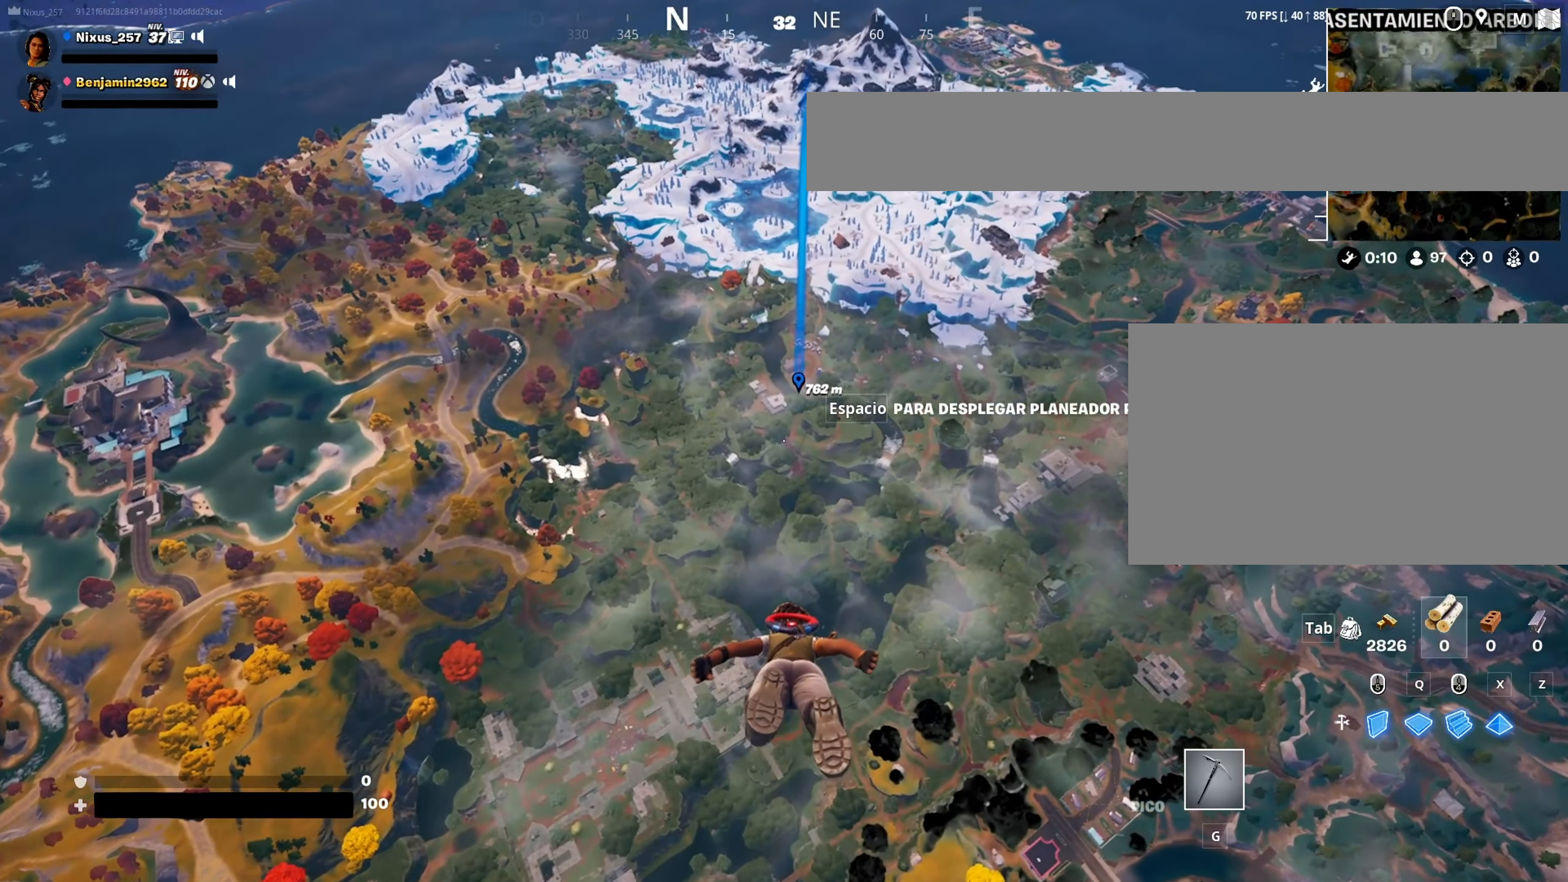
{"keys": ["w"], "mouse": [], "mouse_move": "still", "events": []}
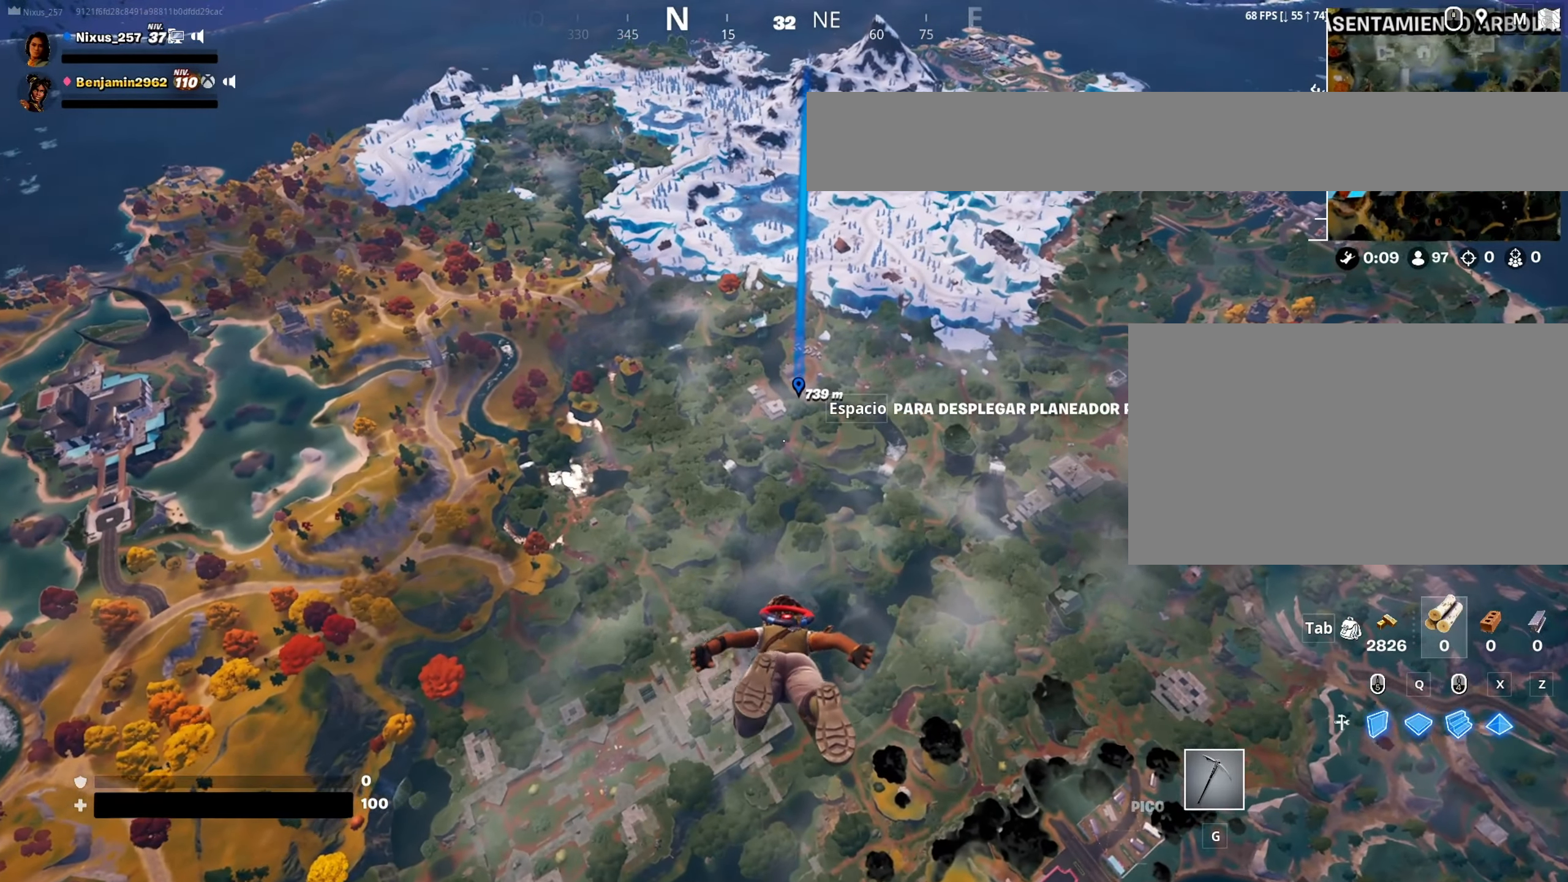
{"keys": ["w"], "mouse": [], "mouse_move": "still", "events": []}
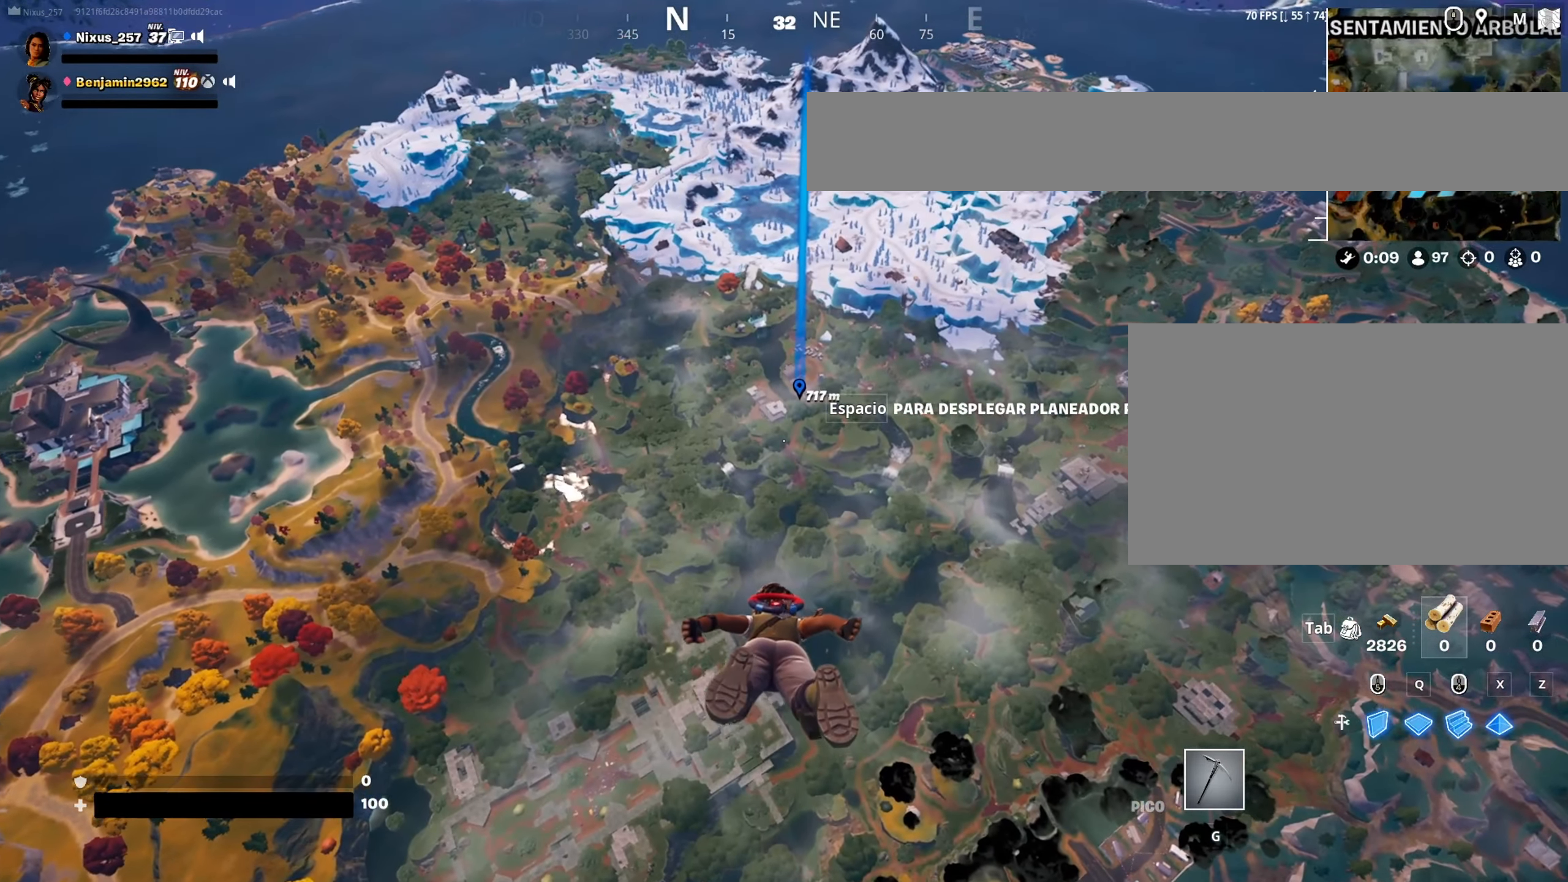
{"keys": ["w"], "mouse": [], "mouse_move": "still", "events": []}
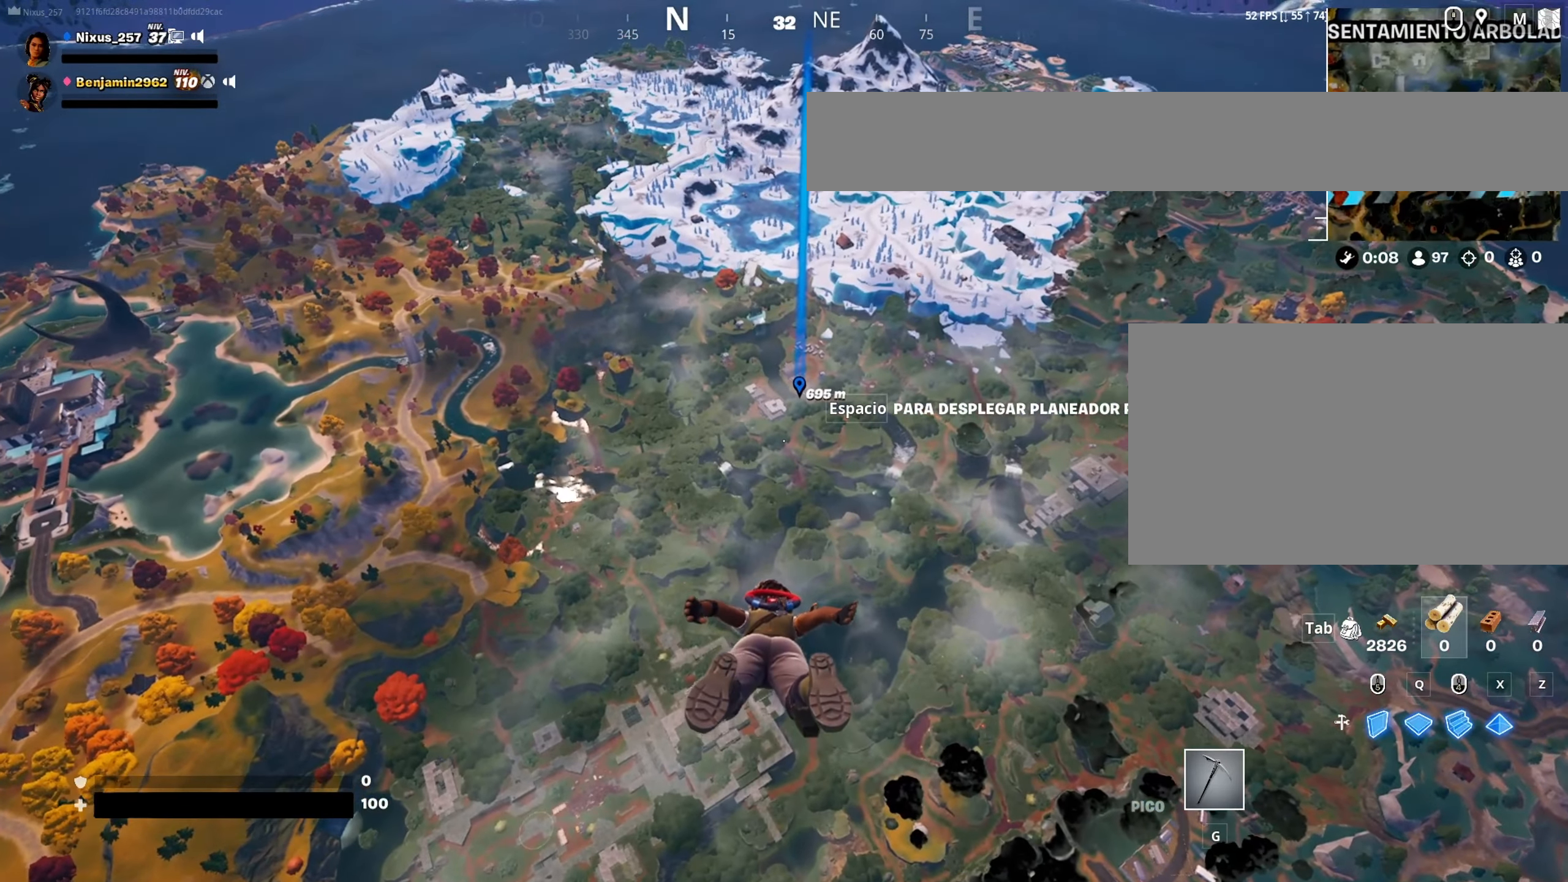
{"keys": ["w"], "mouse": [], "mouse_move": "still", "events": []}
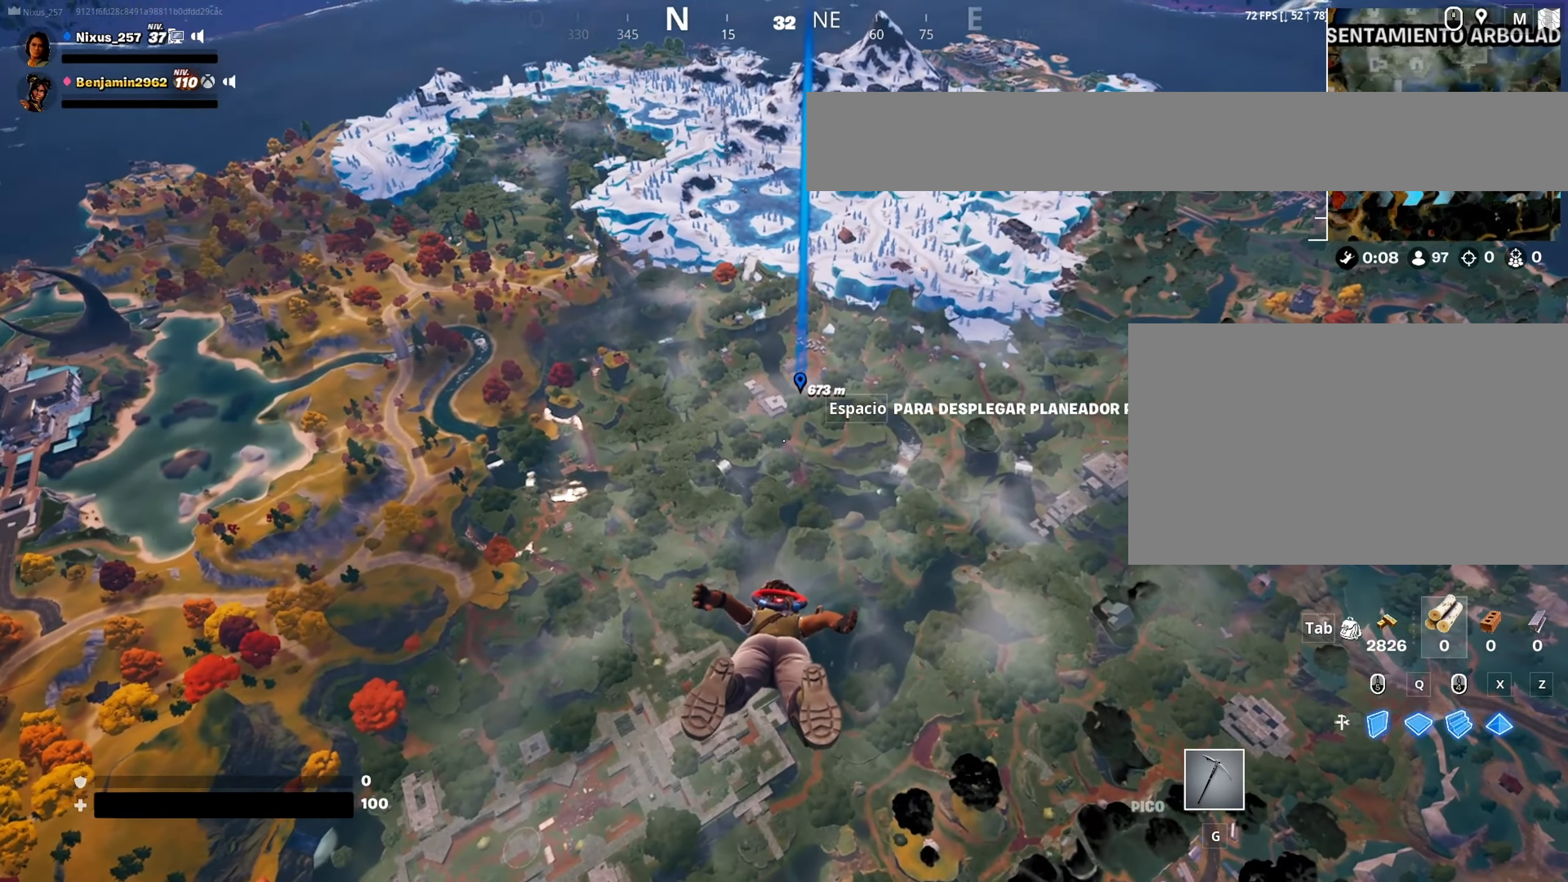
{"keys": ["w"], "mouse": [], "mouse_move": "still", "events": []}
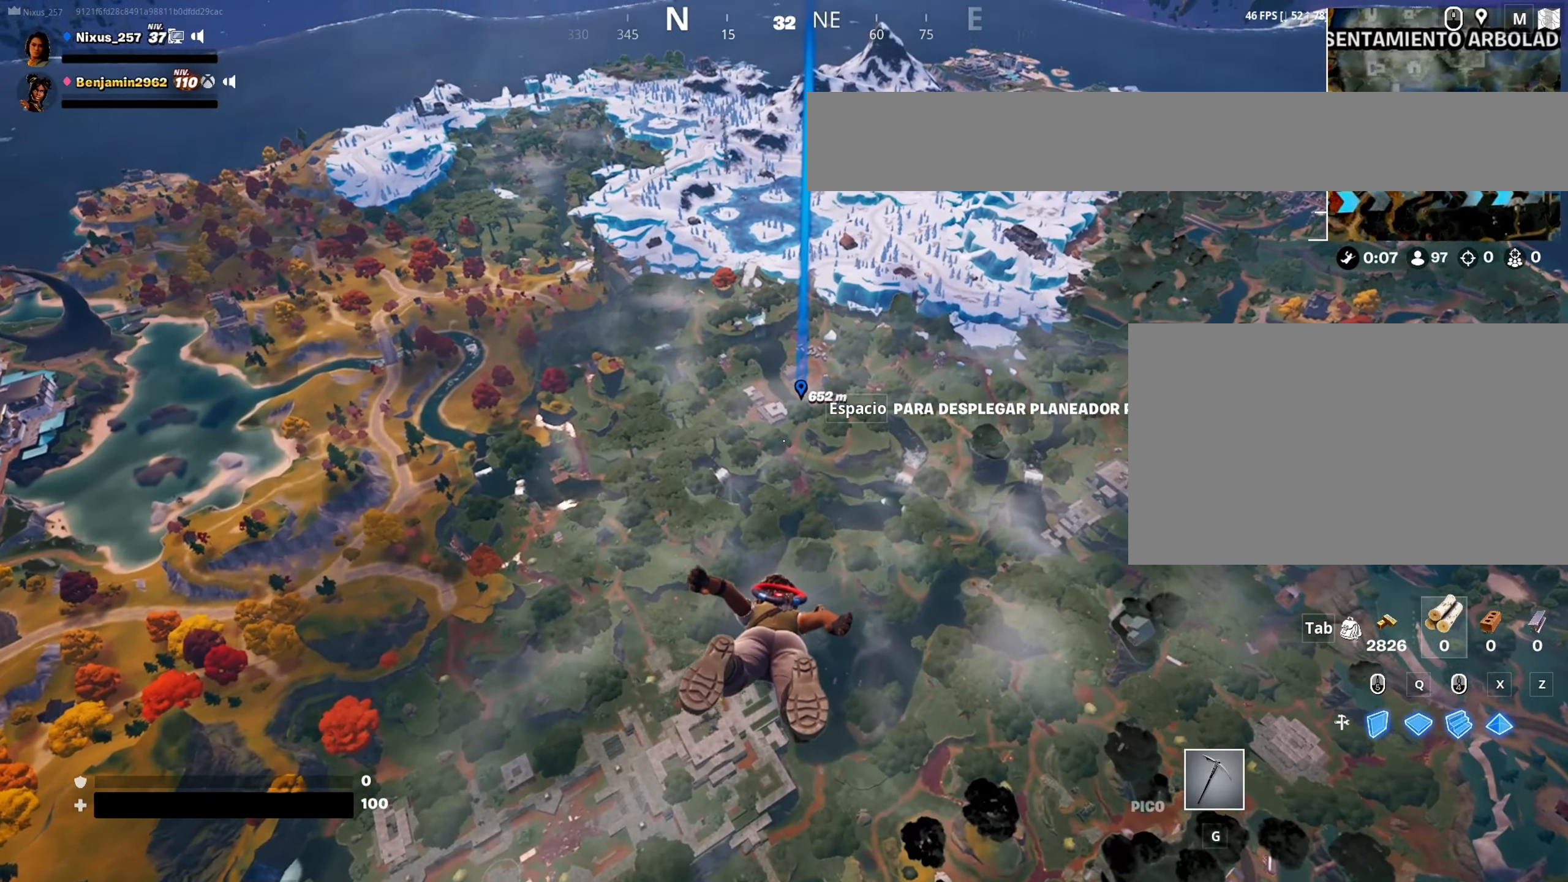
{"keys": ["w"], "mouse": [], "mouse_move": "still", "events": []}
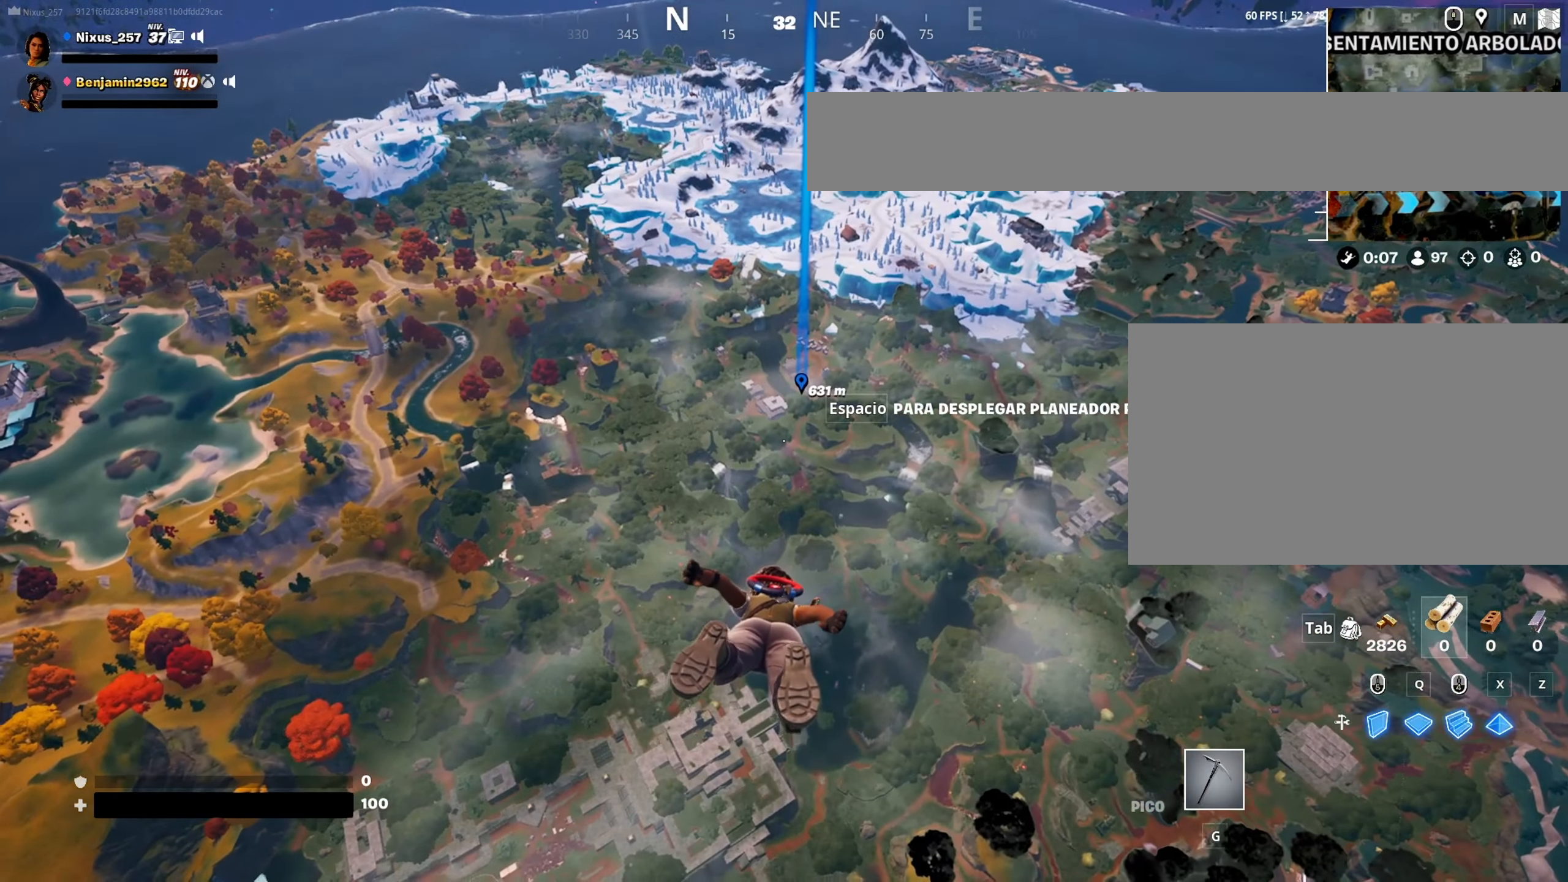
{"keys": ["w"], "mouse": [], "mouse_move": "still", "events": []}
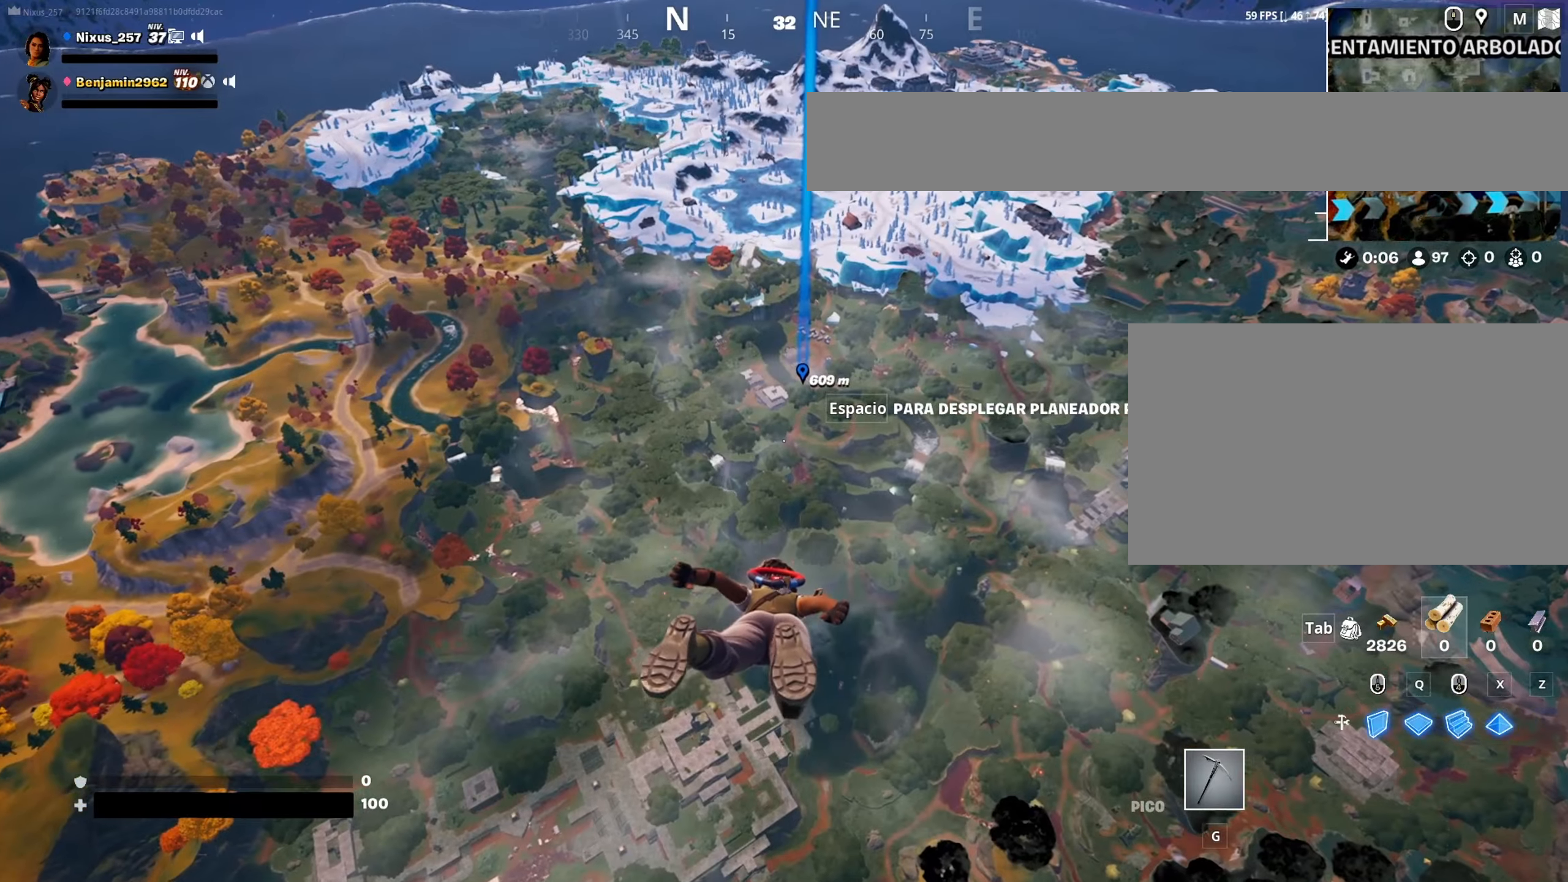
{"keys": ["w"], "mouse": [], "mouse_move": "still", "events": []}
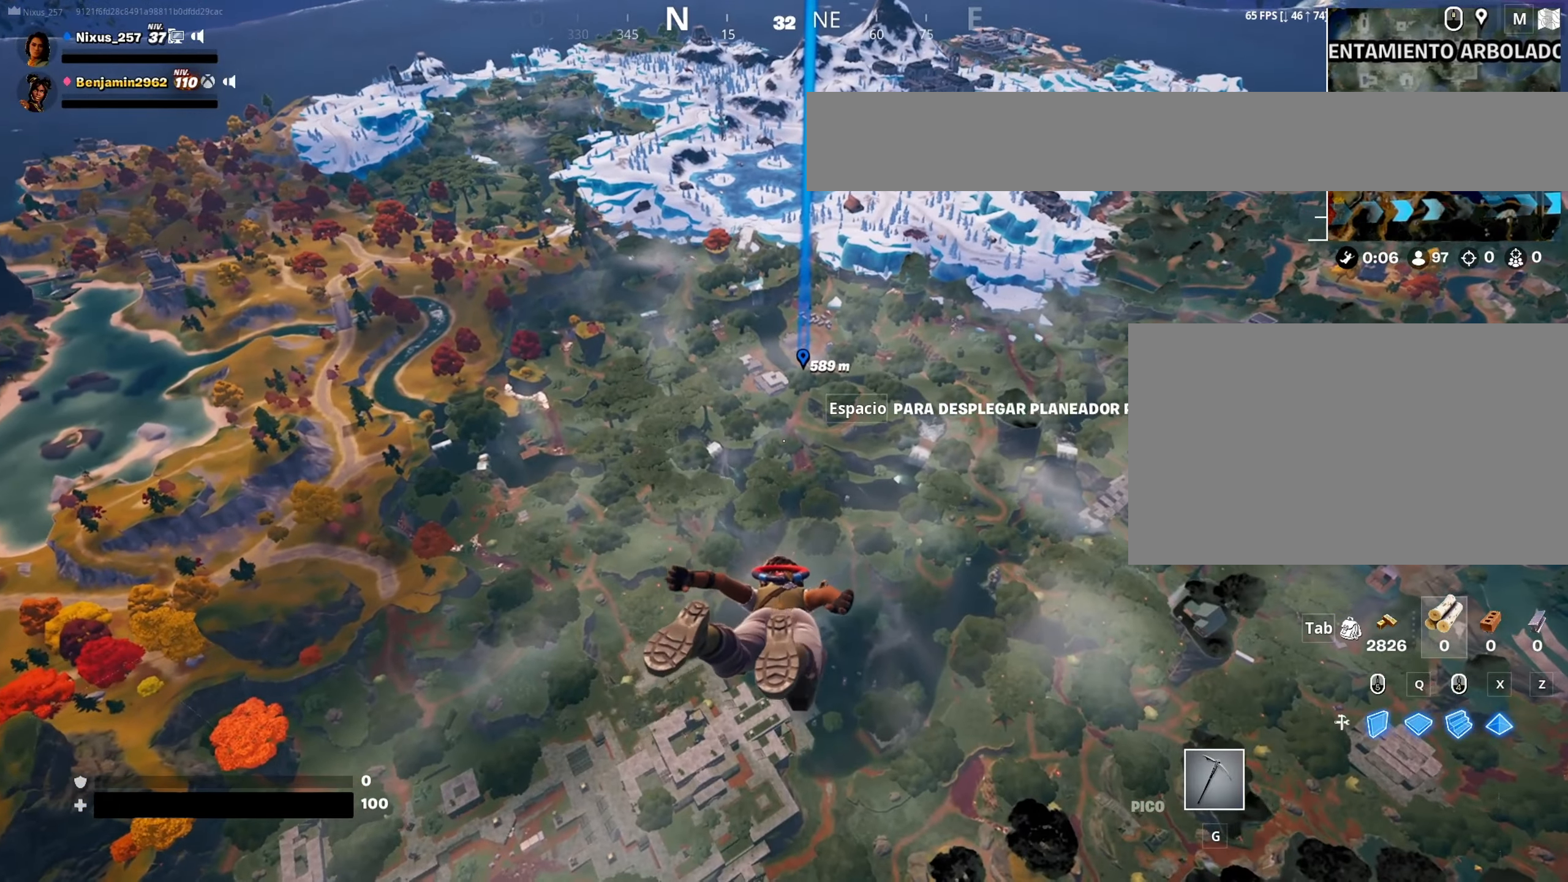
{"keys": ["w"], "mouse": [], "mouse_move": "still", "events": []}
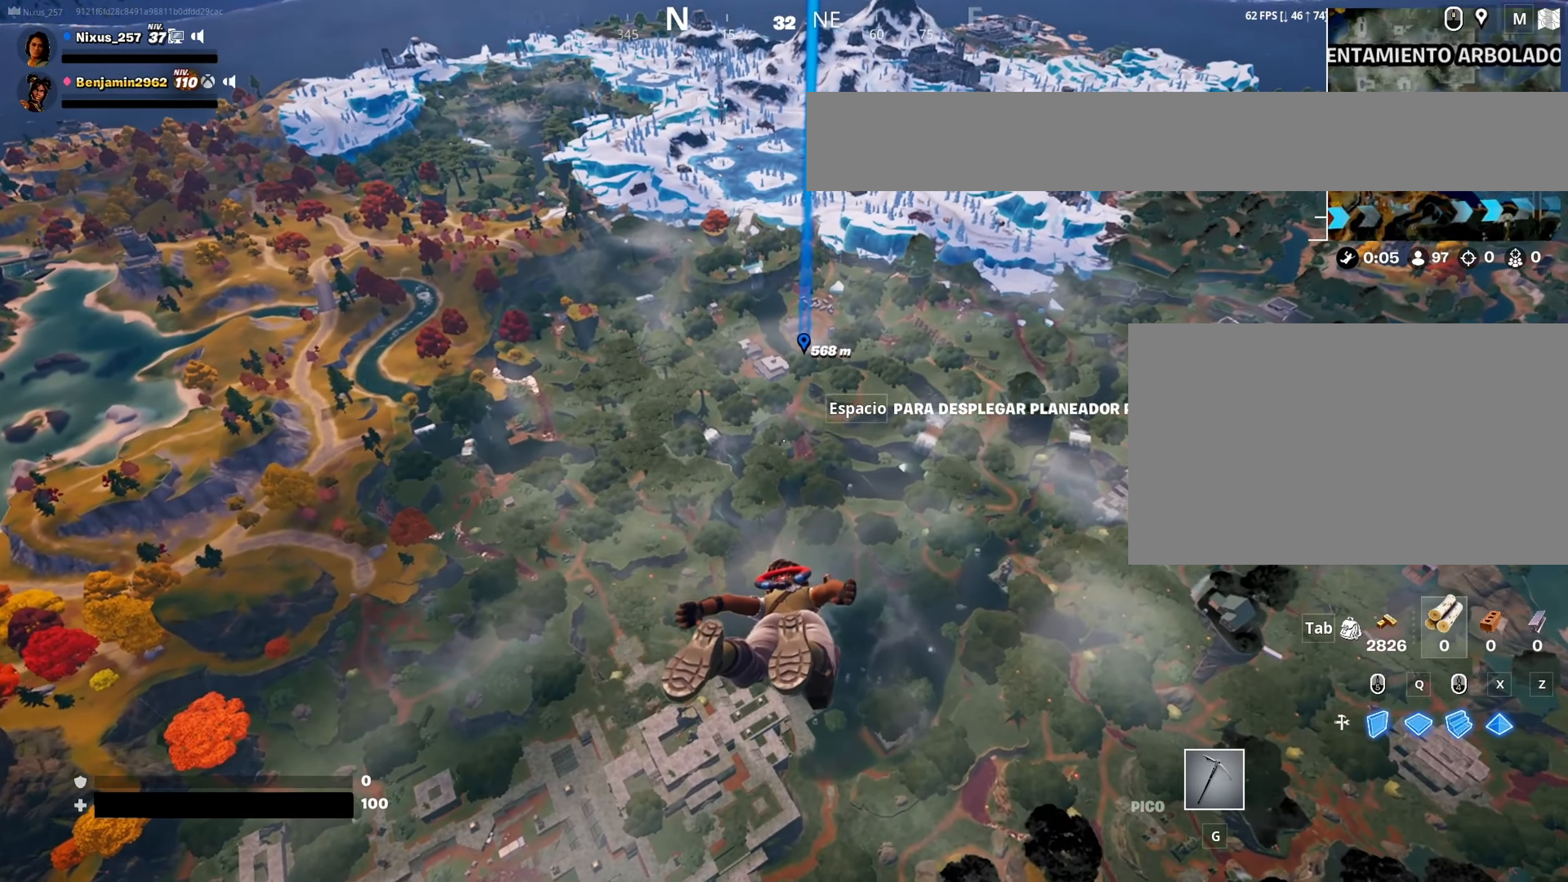
{"keys": ["w"], "mouse": [], "mouse_move": "still", "events": []}
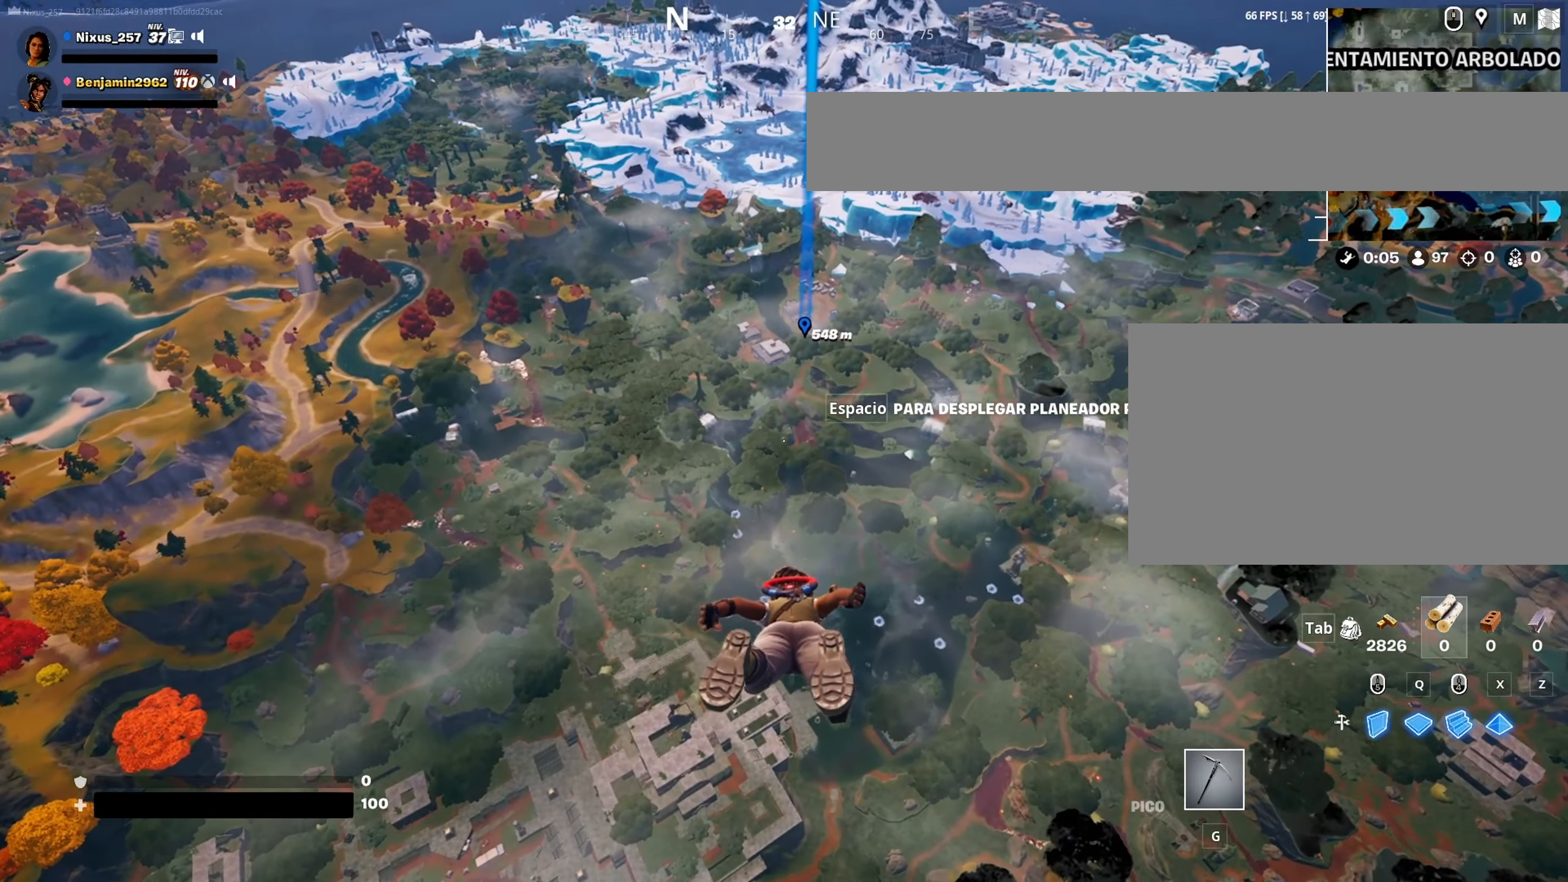
{"keys": ["w"], "mouse": [], "mouse_move": "still", "events": []}
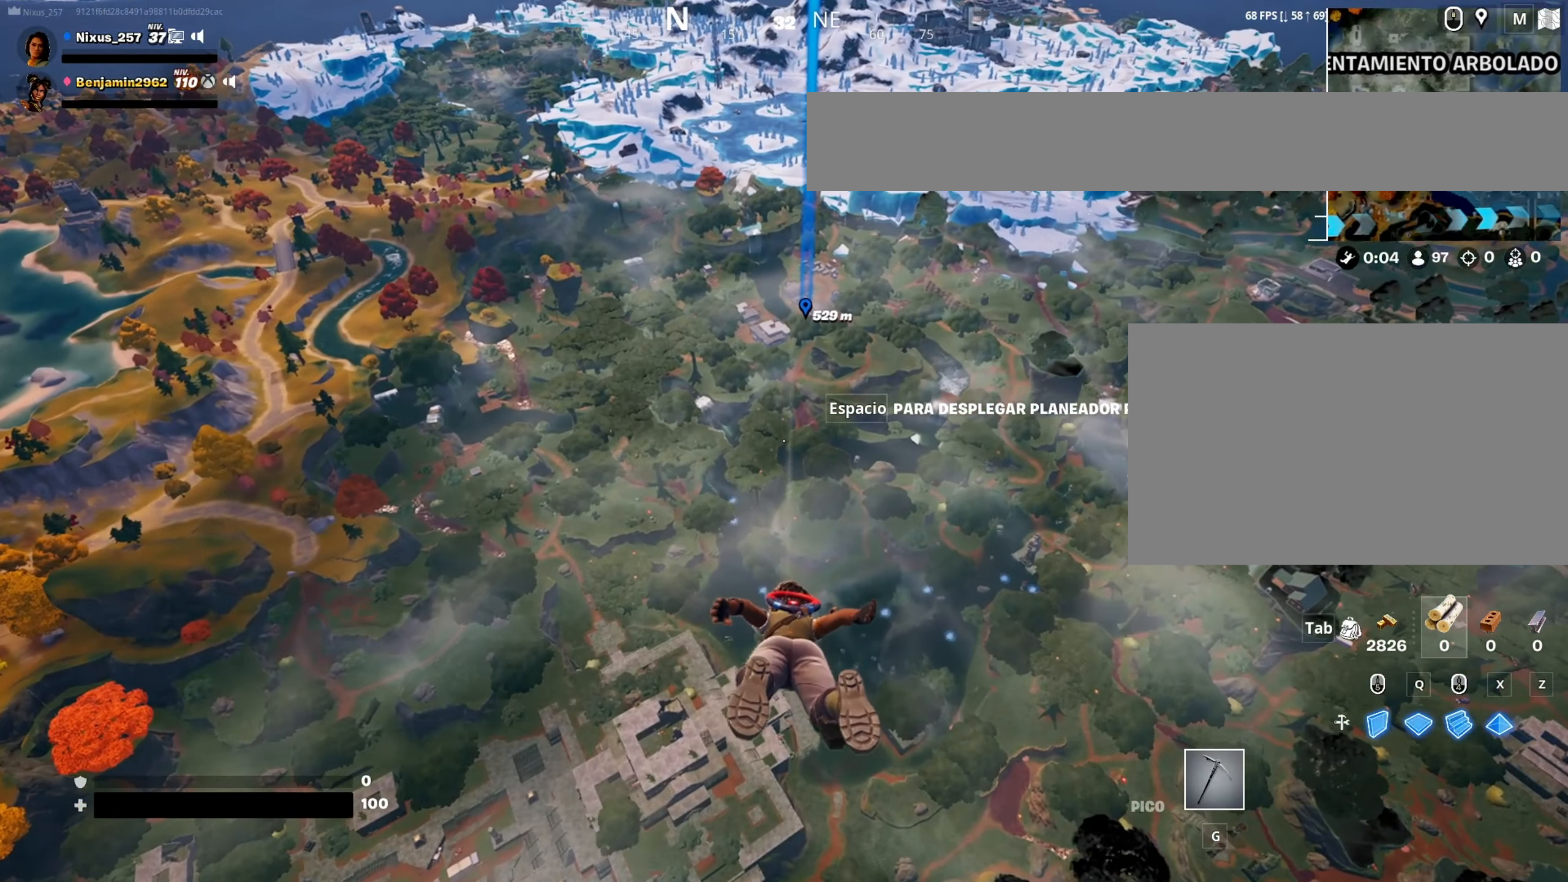
{"keys": ["w"], "mouse": [], "mouse_move": "still", "events": []}
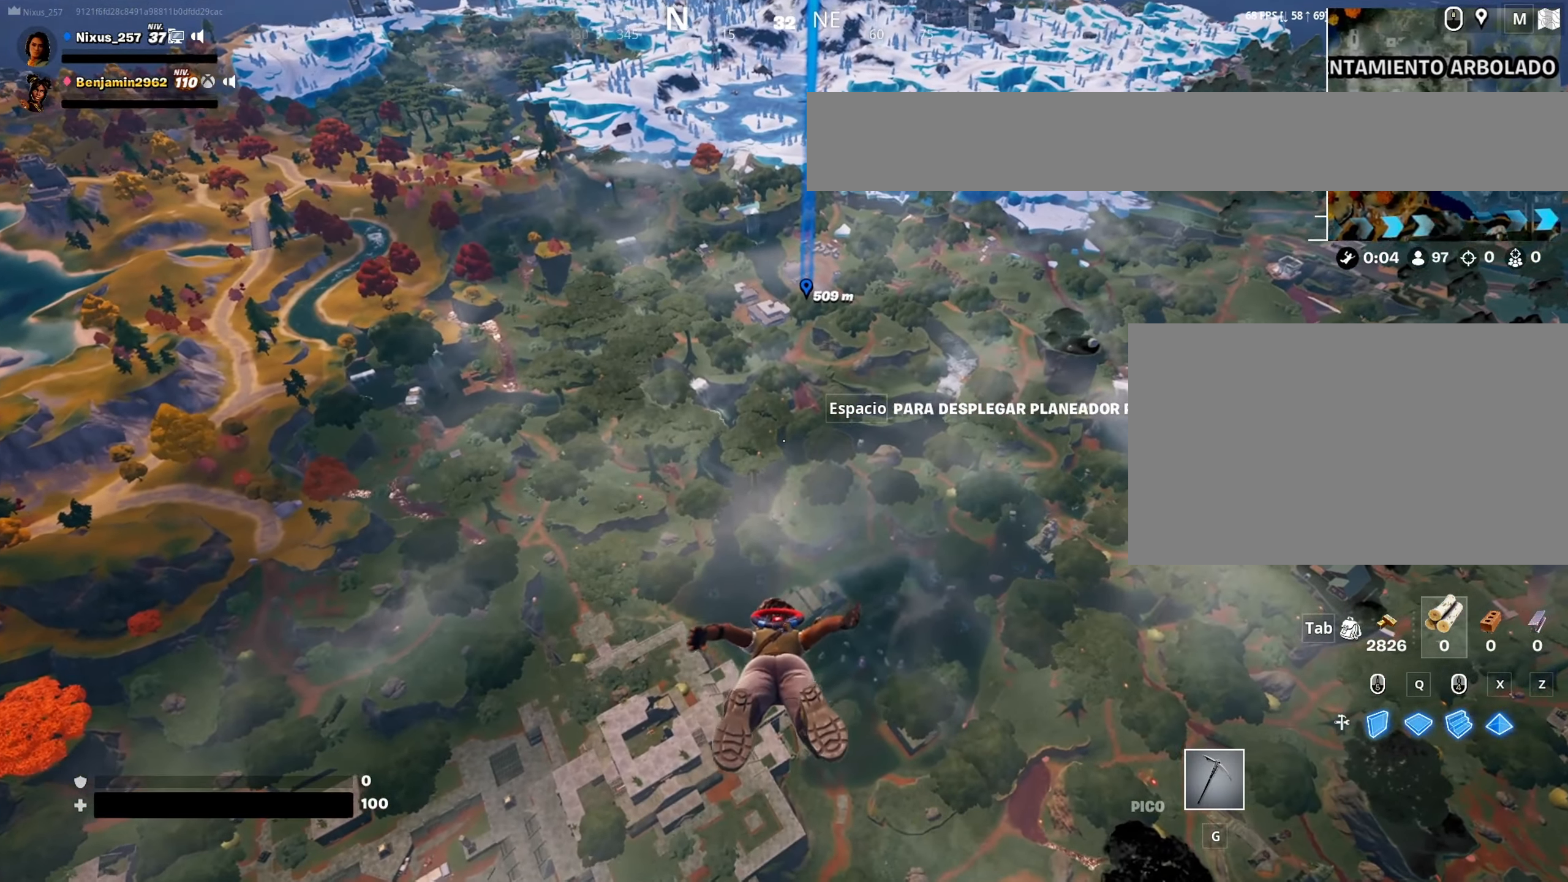
{"keys": ["w"], "mouse": [], "mouse_move": "still", "events": []}
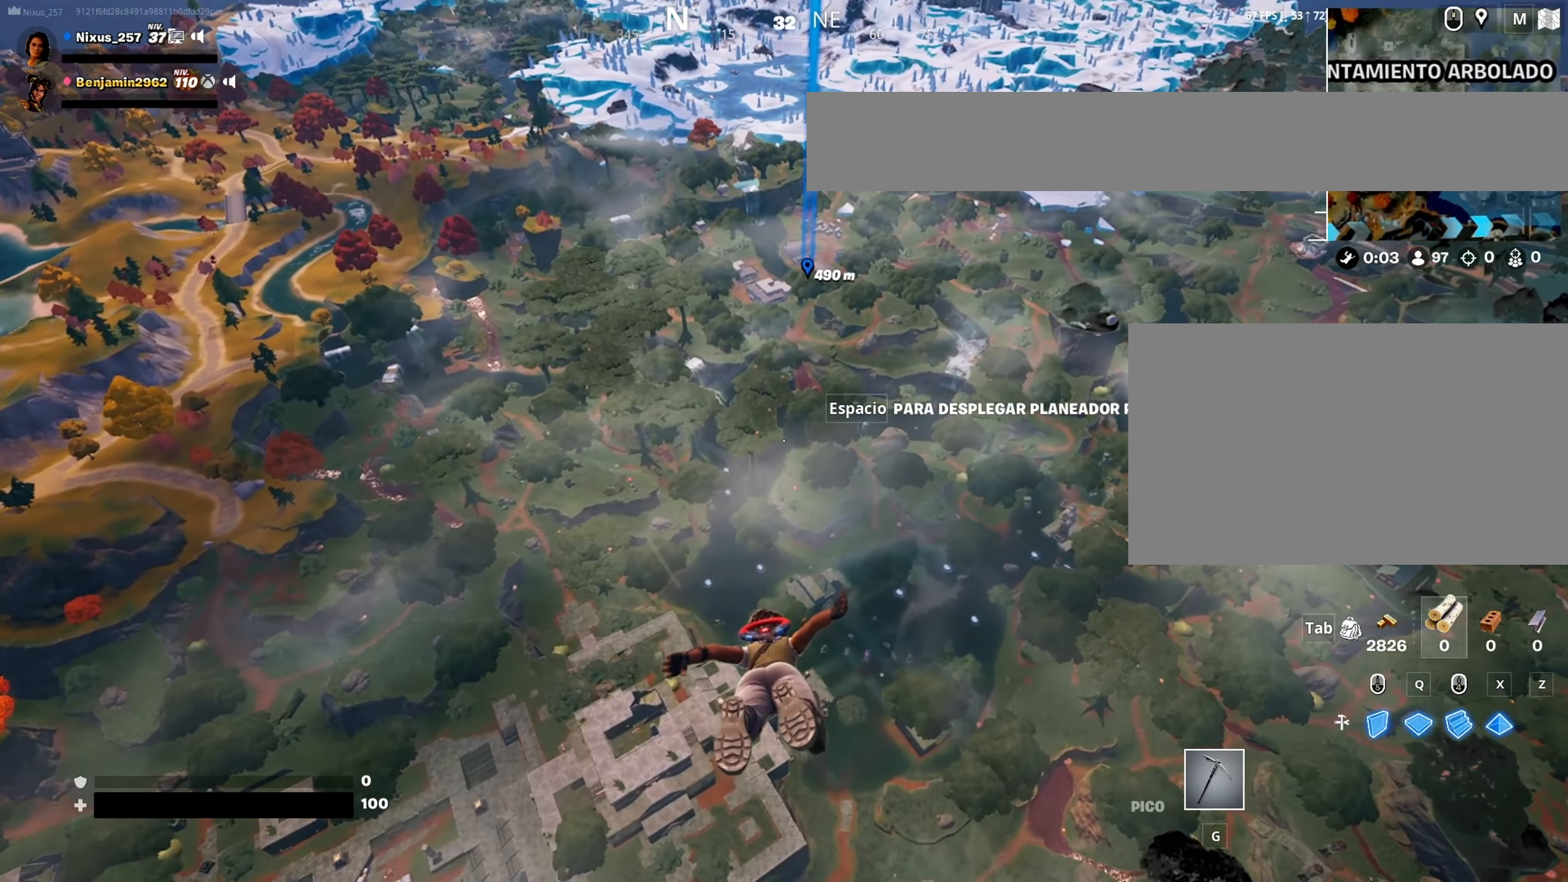
{"keys": ["w"], "mouse": [], "mouse_move": "still", "events": []}
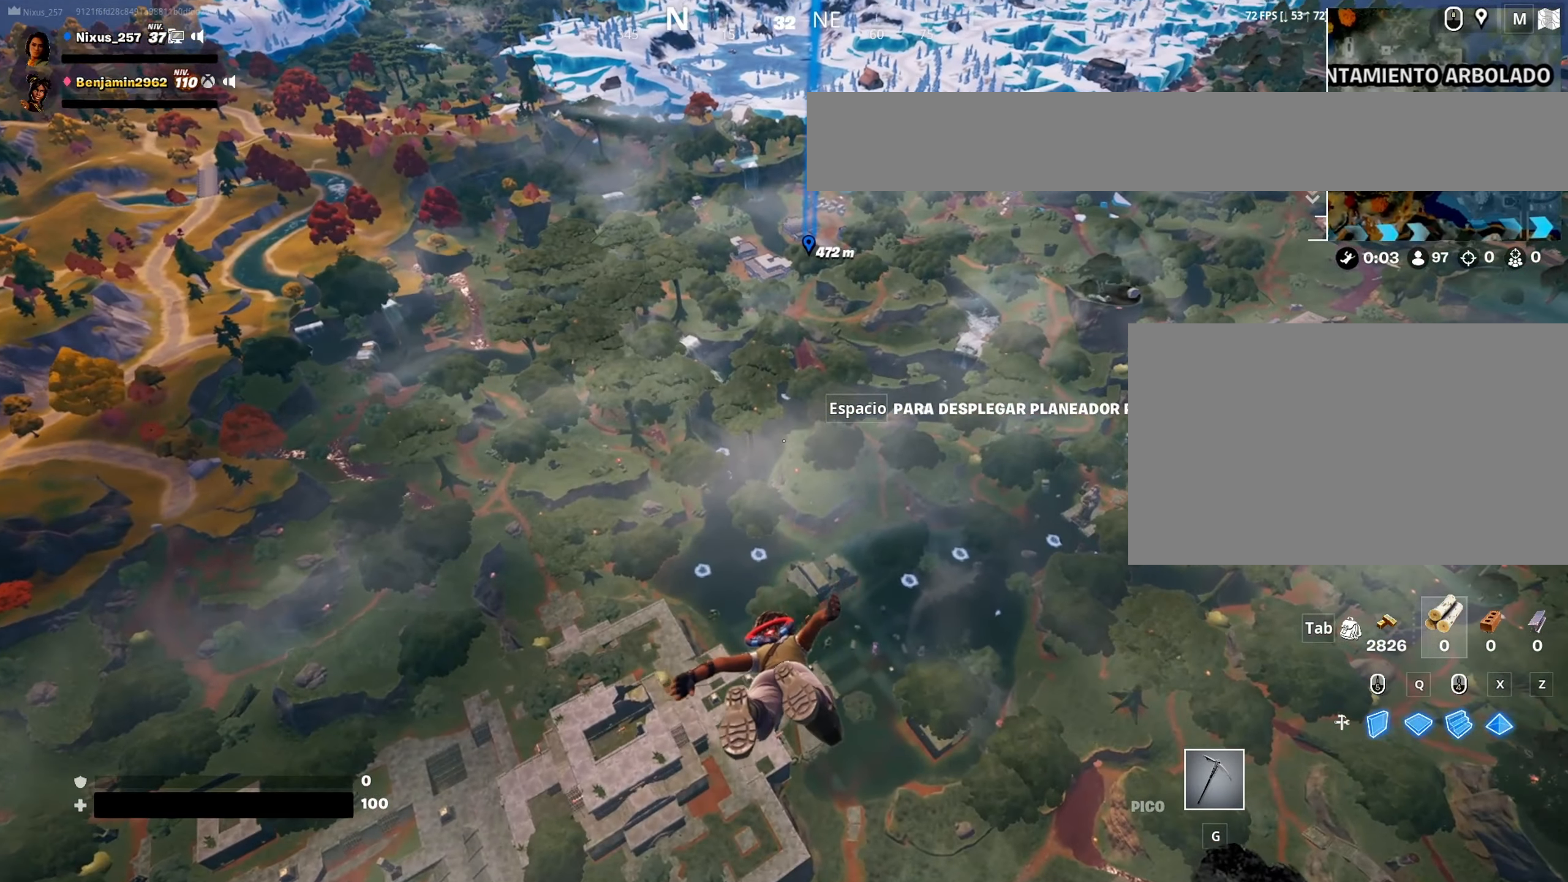
{"keys": ["w"], "mouse": [], "mouse_move": "up", "events": []}
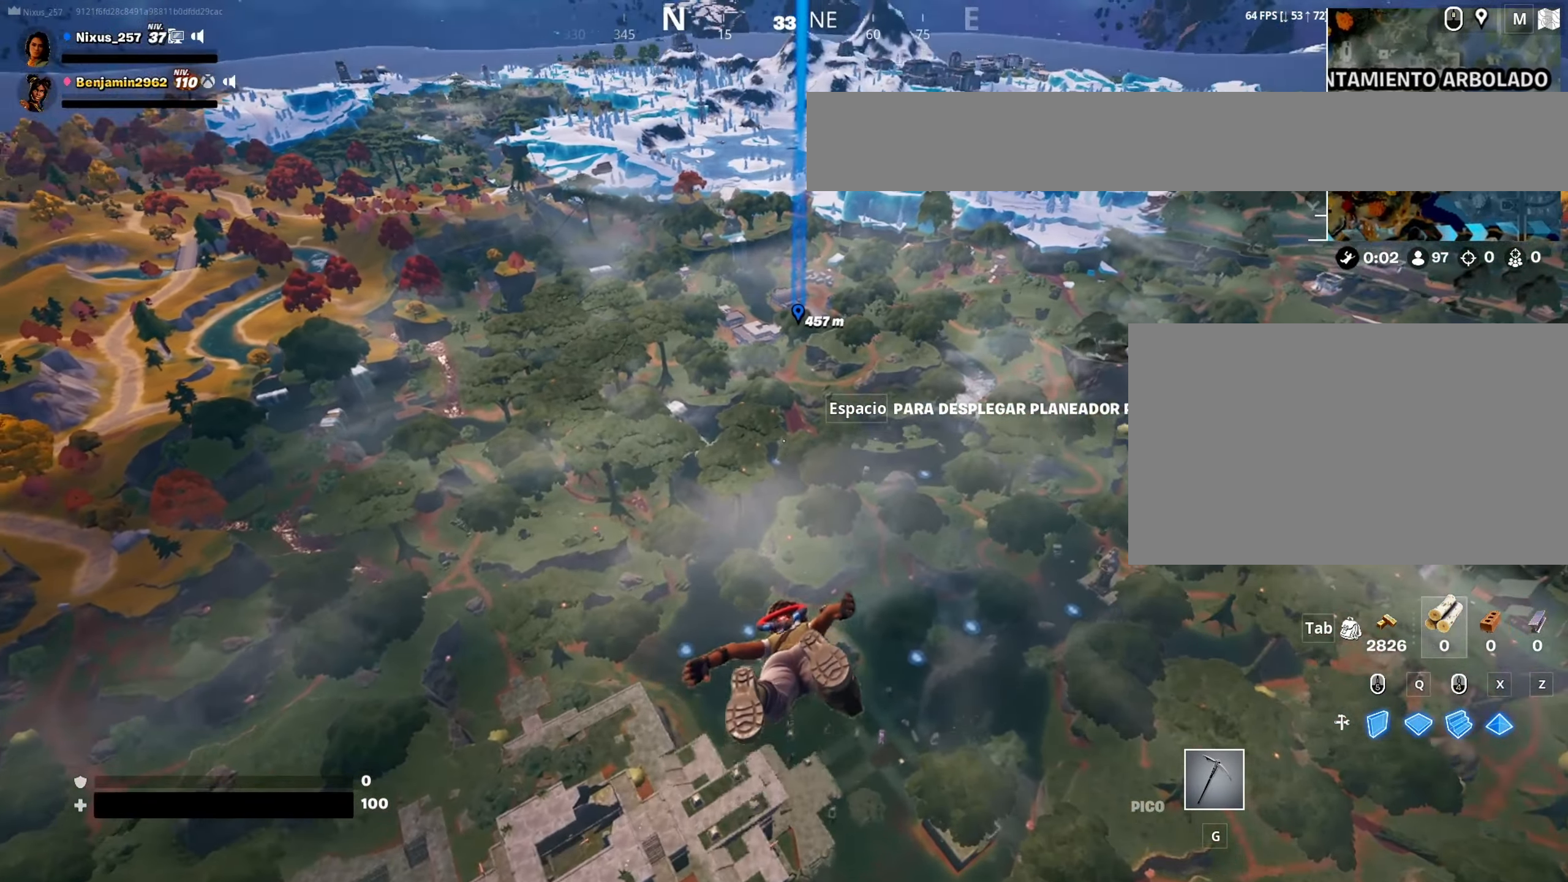
{"keys": ["w"], "mouse": [], "mouse_move": "still", "events": []}
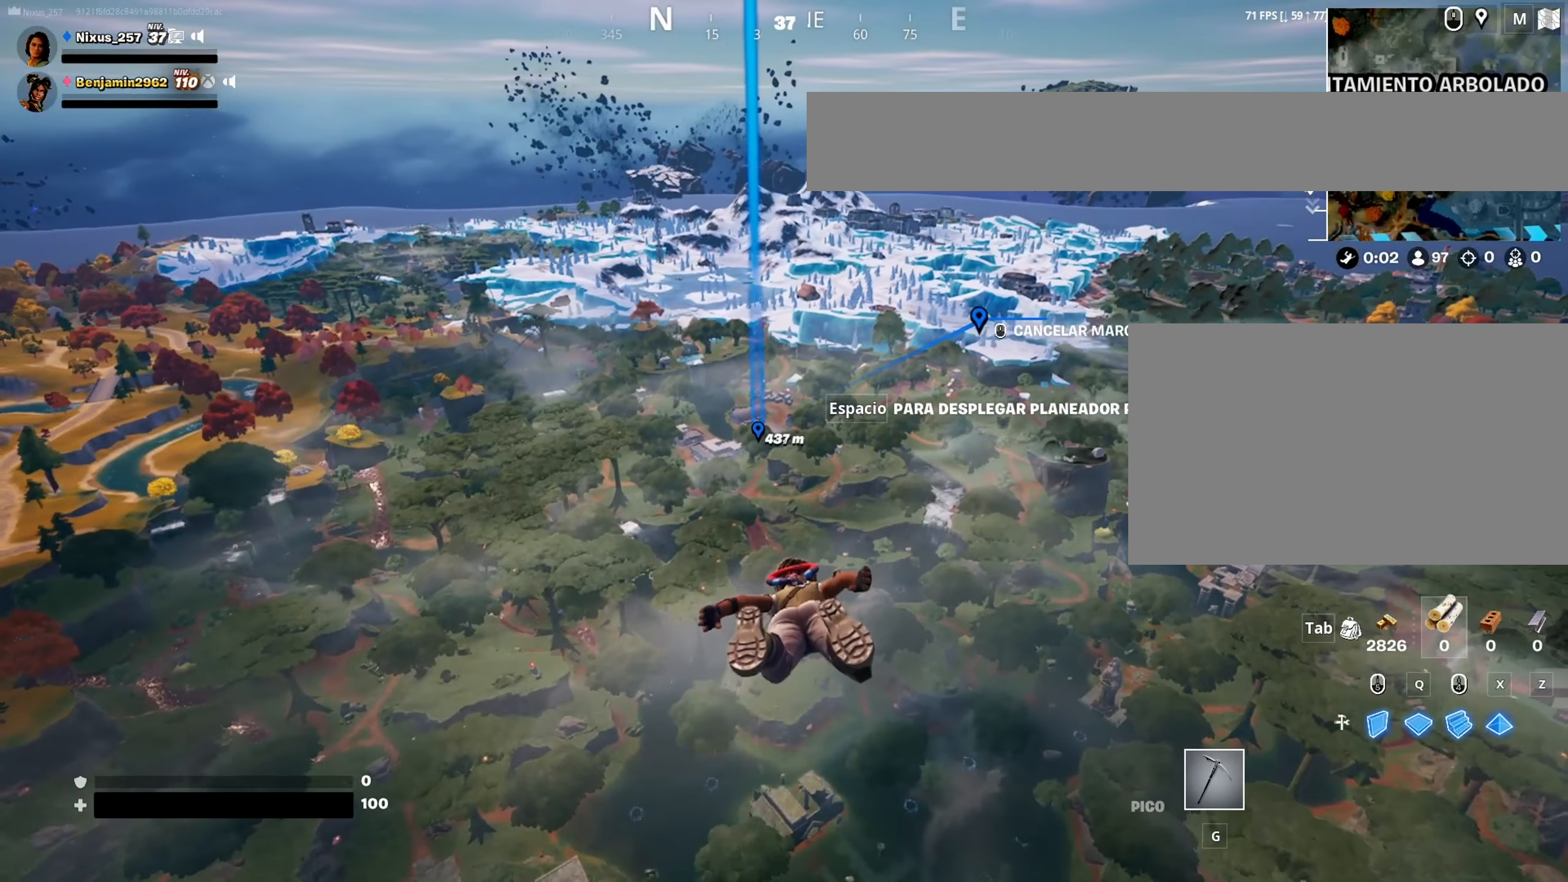
{"keys": ["w"], "mouse": [], "mouse_move": "still", "events": []}
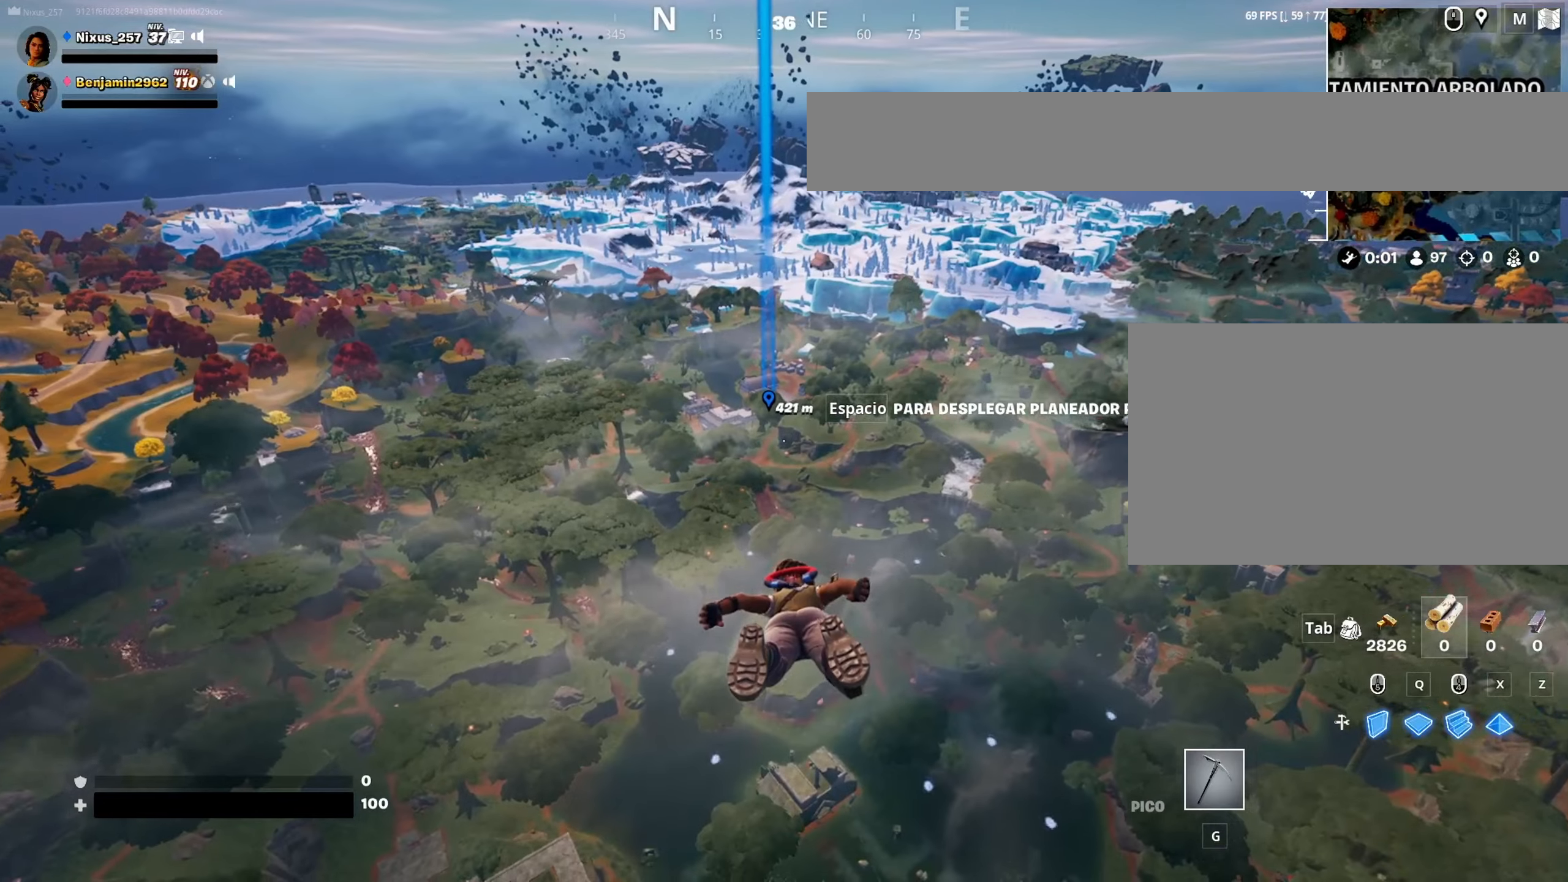
{"keys": ["w"], "mouse": [], "mouse_move": "still", "events": []}